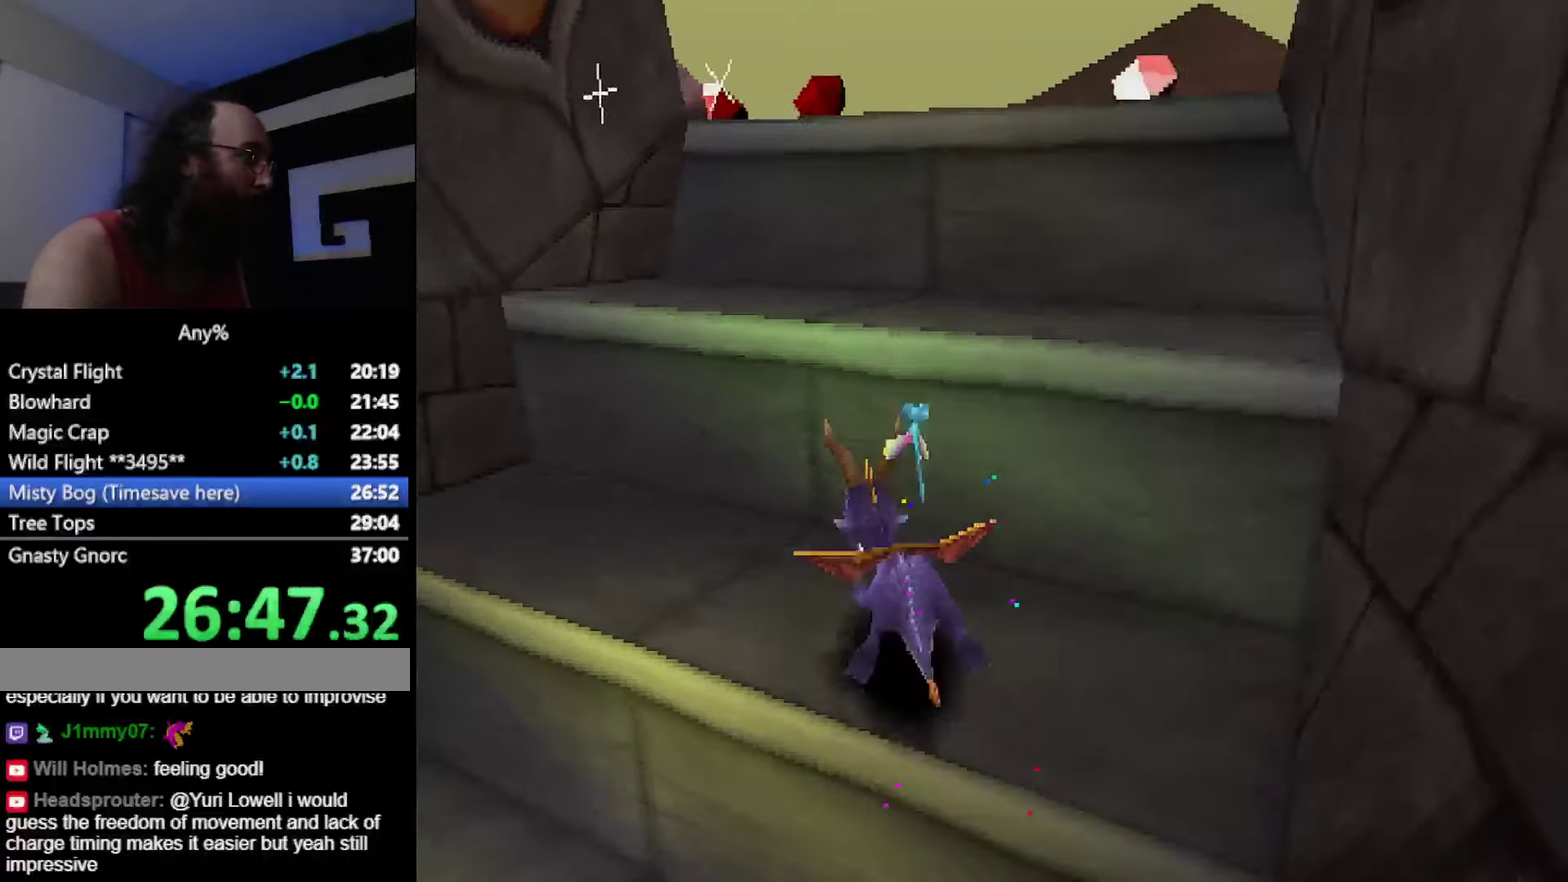
Gameplay with a controller (PlayStation layout); each line is a JSON object with the inputs held at the frame after it. "events" lists button and stick changes between this image and that frame as [ms after this image, input, new state], when the widget could be followed in between. Not read: HOME L2 L3 R3 left_stick.
{"buttons": ["CROSS"], "events": [[250, "CROSS", "up"], [267, "SQUARE", "down"], [417, "SQUARE", "up"], [483, "CROSS", "down"]]}
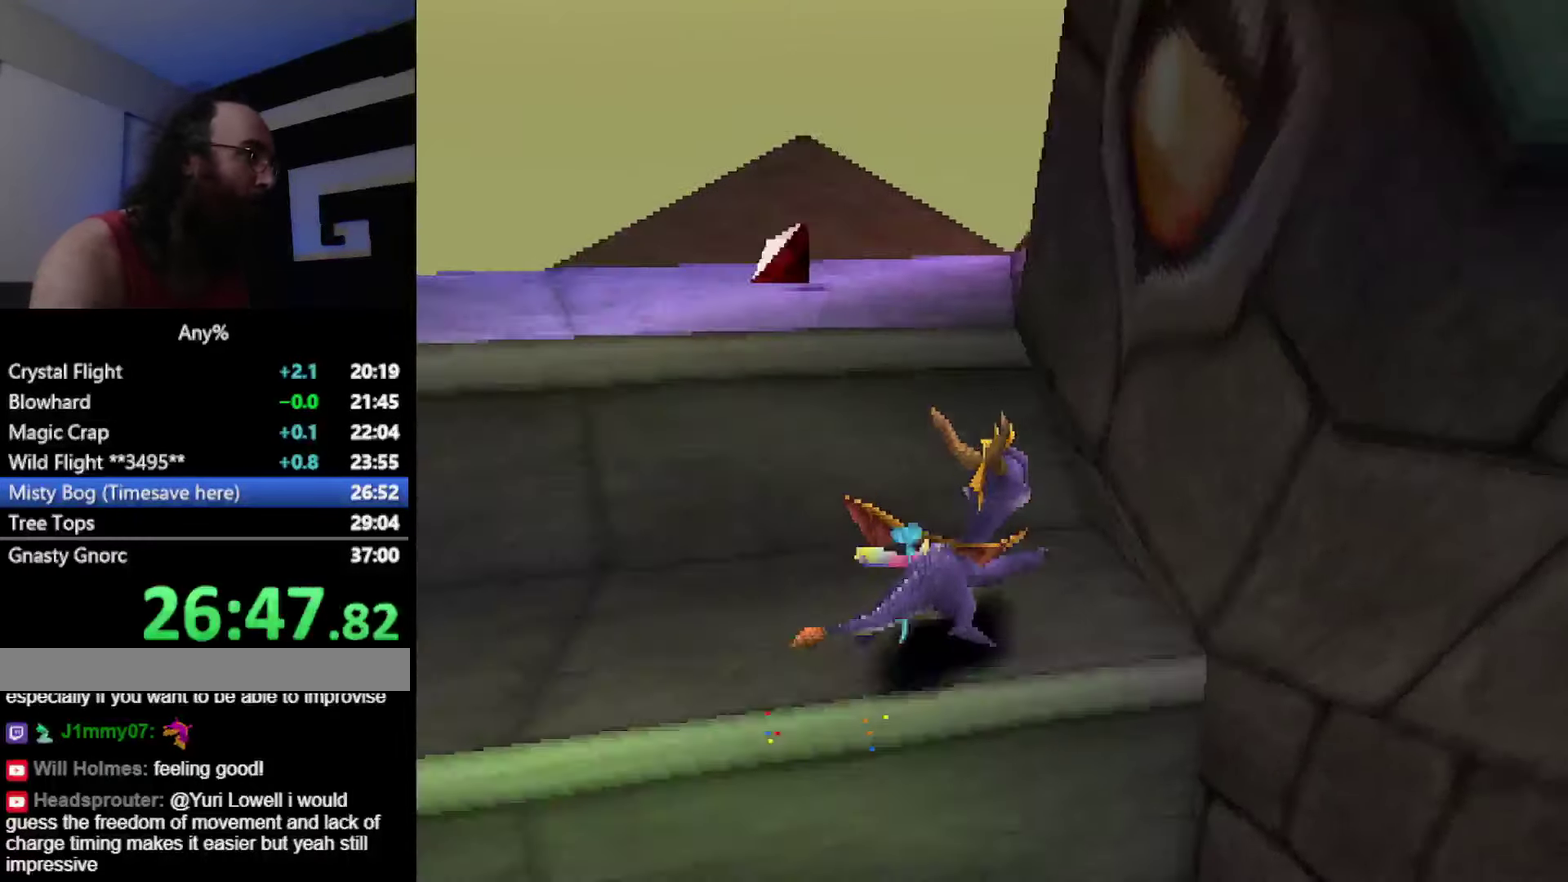
{"buttons": [], "events": [[234, "CROSS", "up"], [284, "SQUARE", "down"], [317, "R2", "down"], [434, "R2", "up"], [434, "SQUARE", "up"]]}
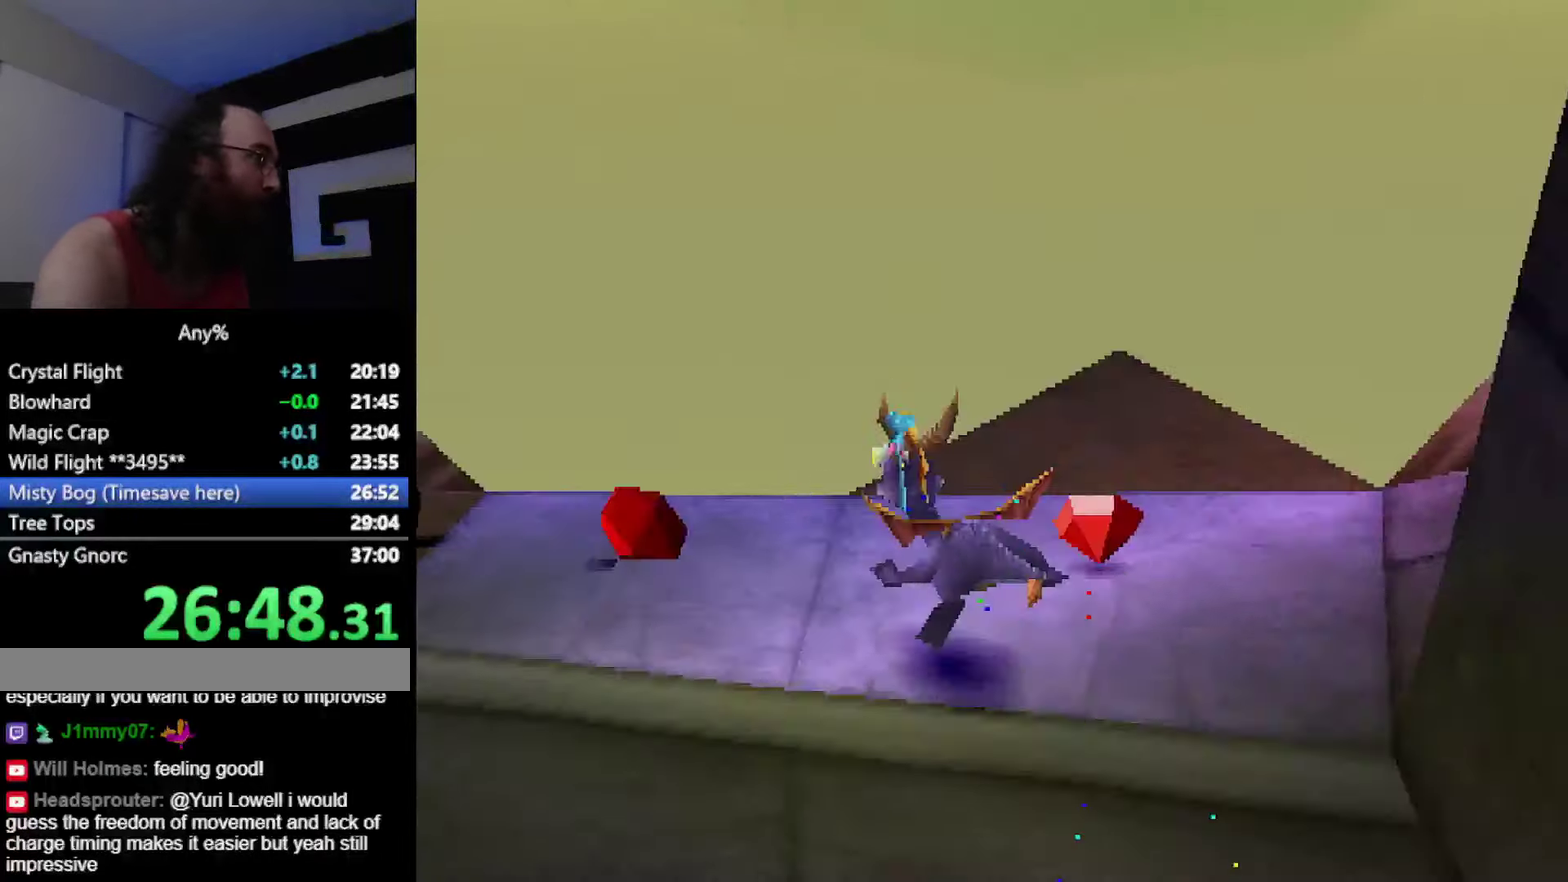
{"buttons": ["SQUARE"], "events": [[100, "SQUARE", "down"]]}
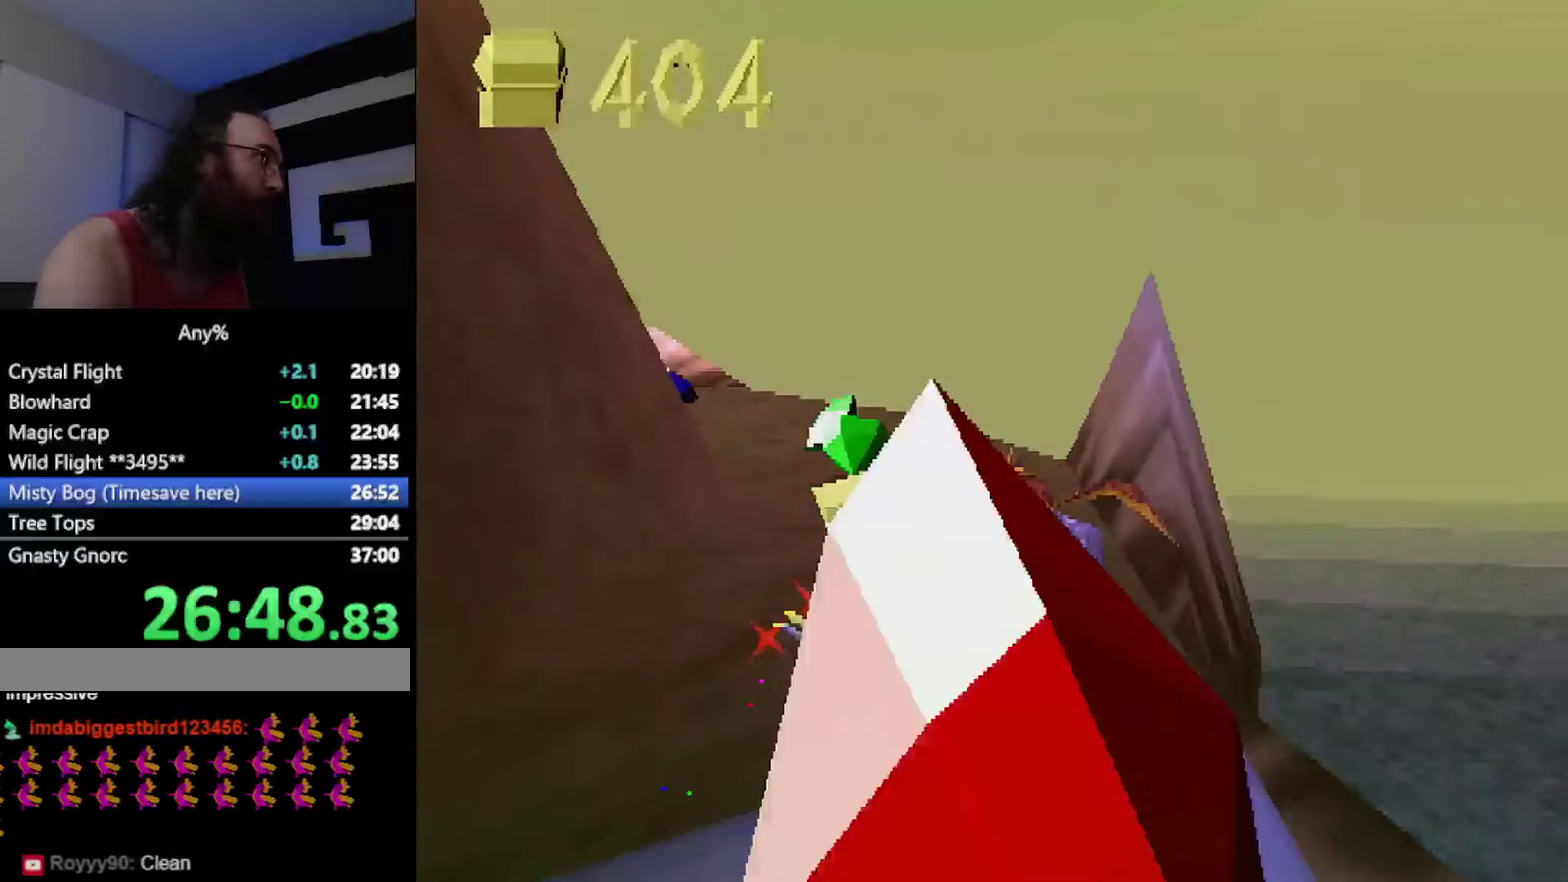
{"buttons": [], "events": [[251, "SQUARE", "up"], [301, "CROSS", "down"], [417, "SQUARE", "down"], [434, "CROSS", "up"], [467, "SQUARE", "up"]]}
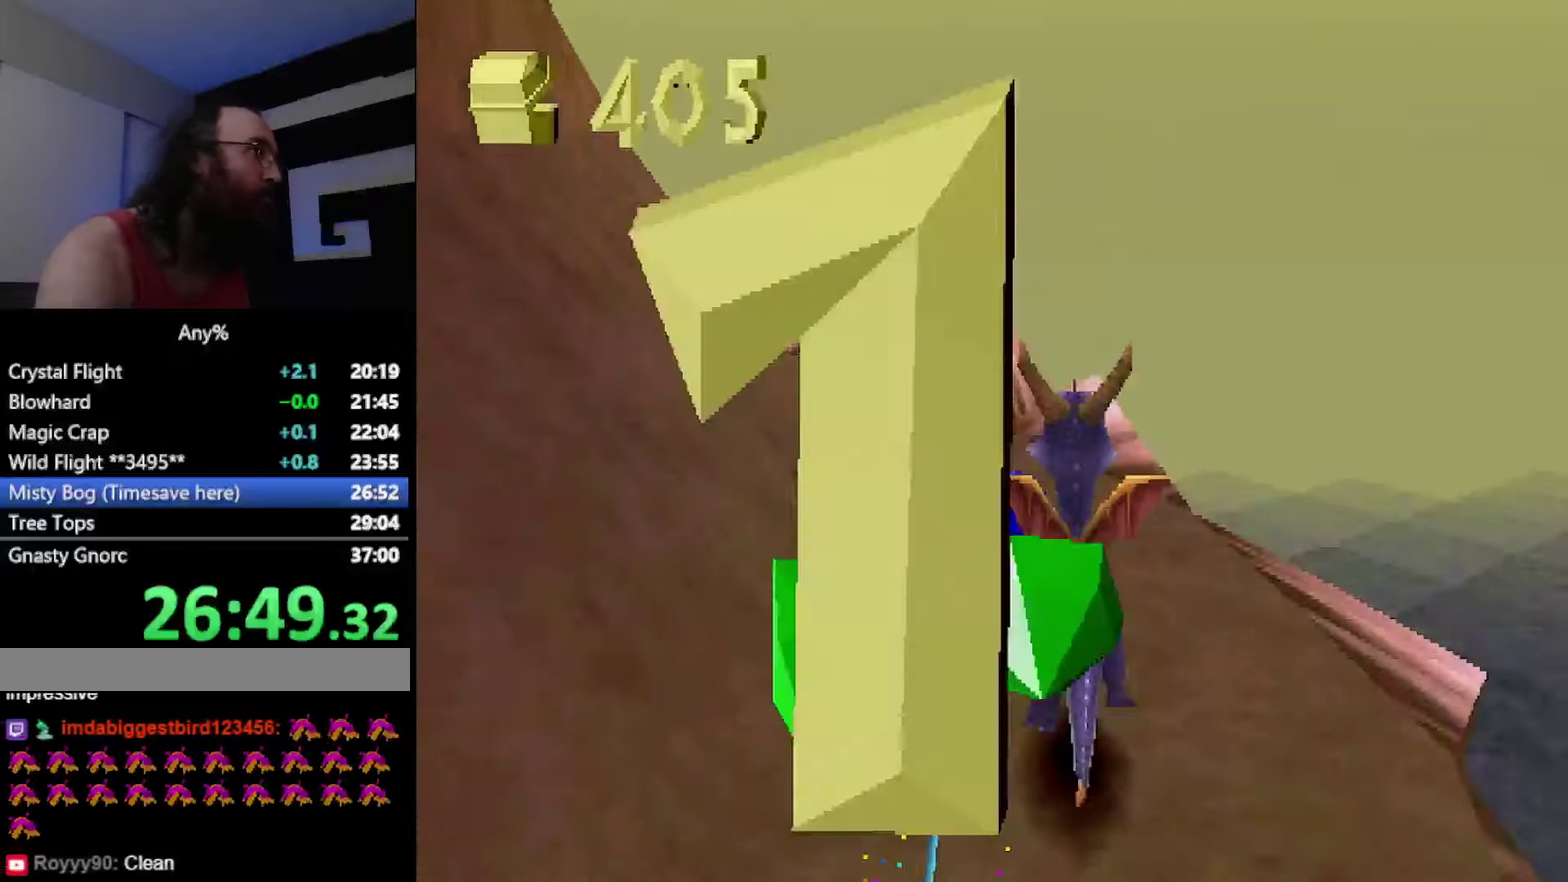
{"buttons": [], "events": []}
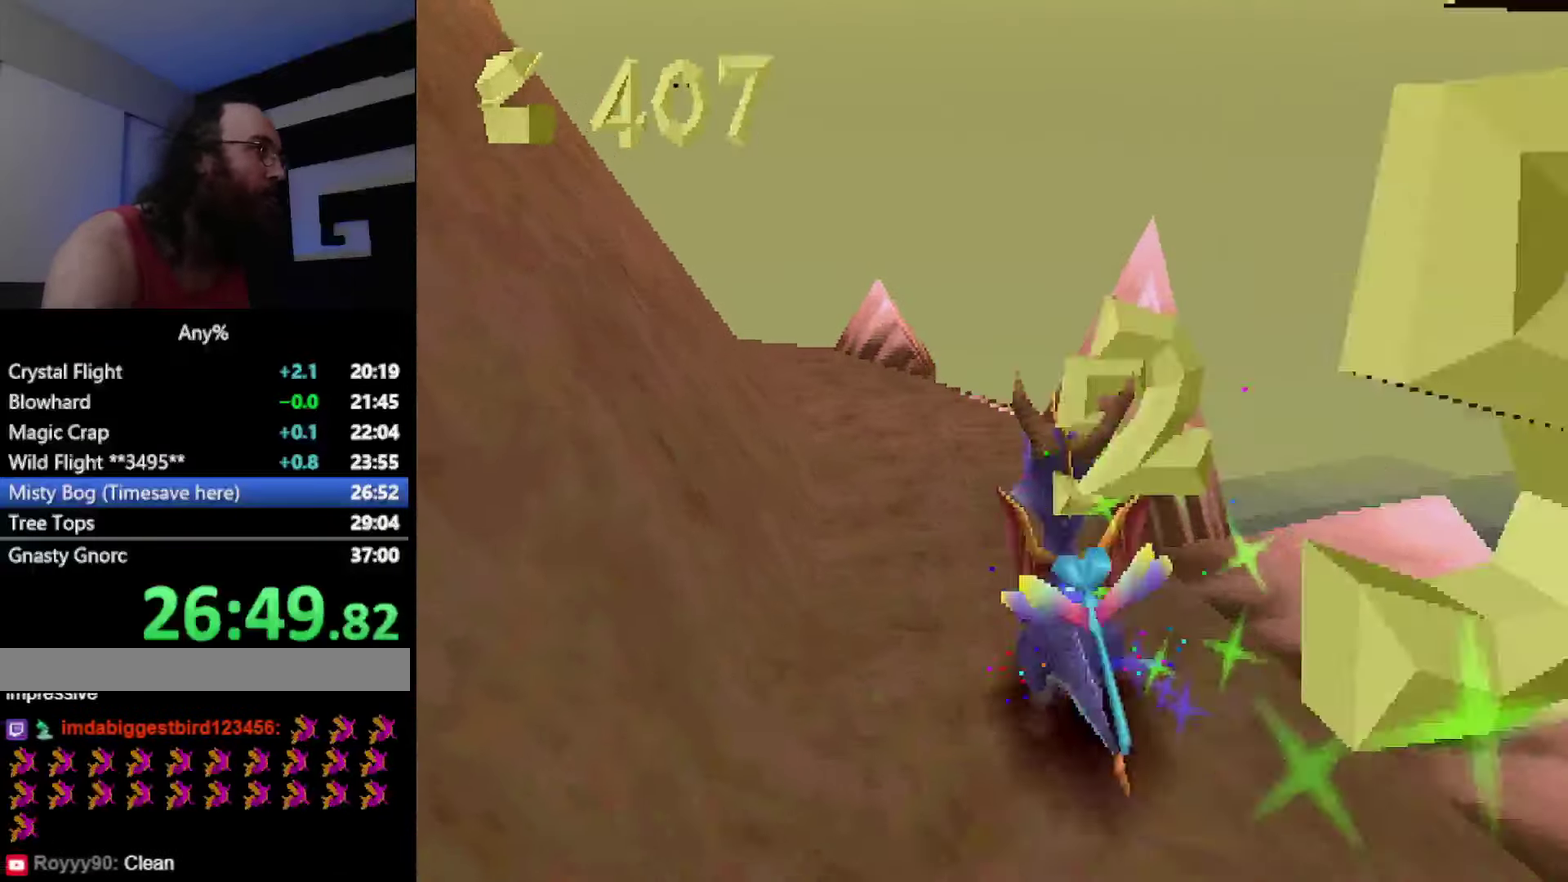
{"buttons": [], "events": [[267, "DPAD_UP", "down"], [351, "CROSS", "down"], [401, "CROSS", "up"], [401, "DPAD_UP", "up"]]}
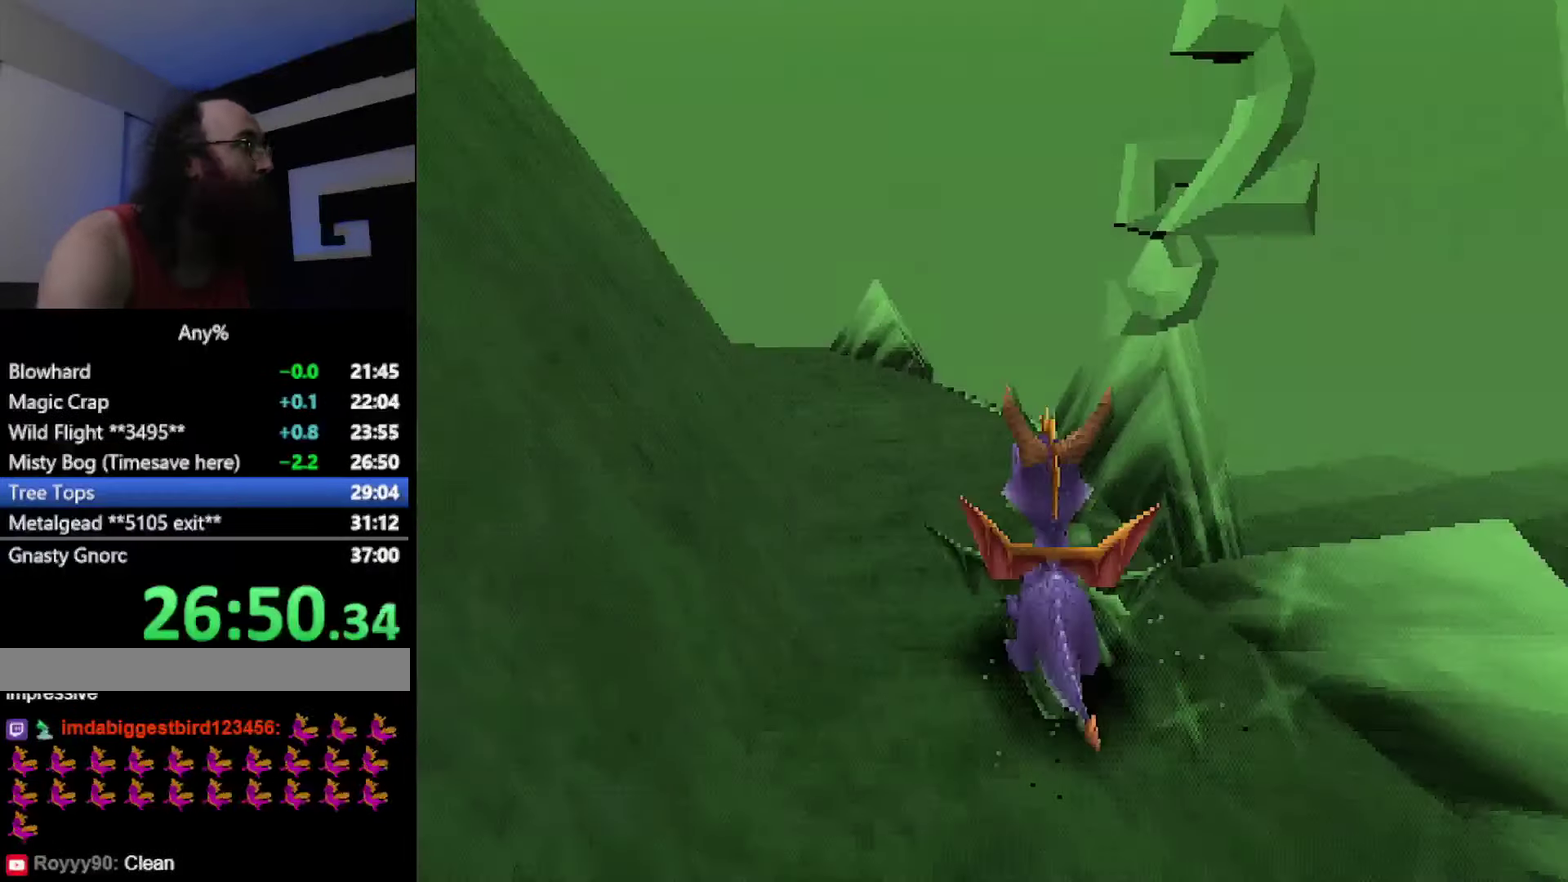
{"buttons": [], "events": []}
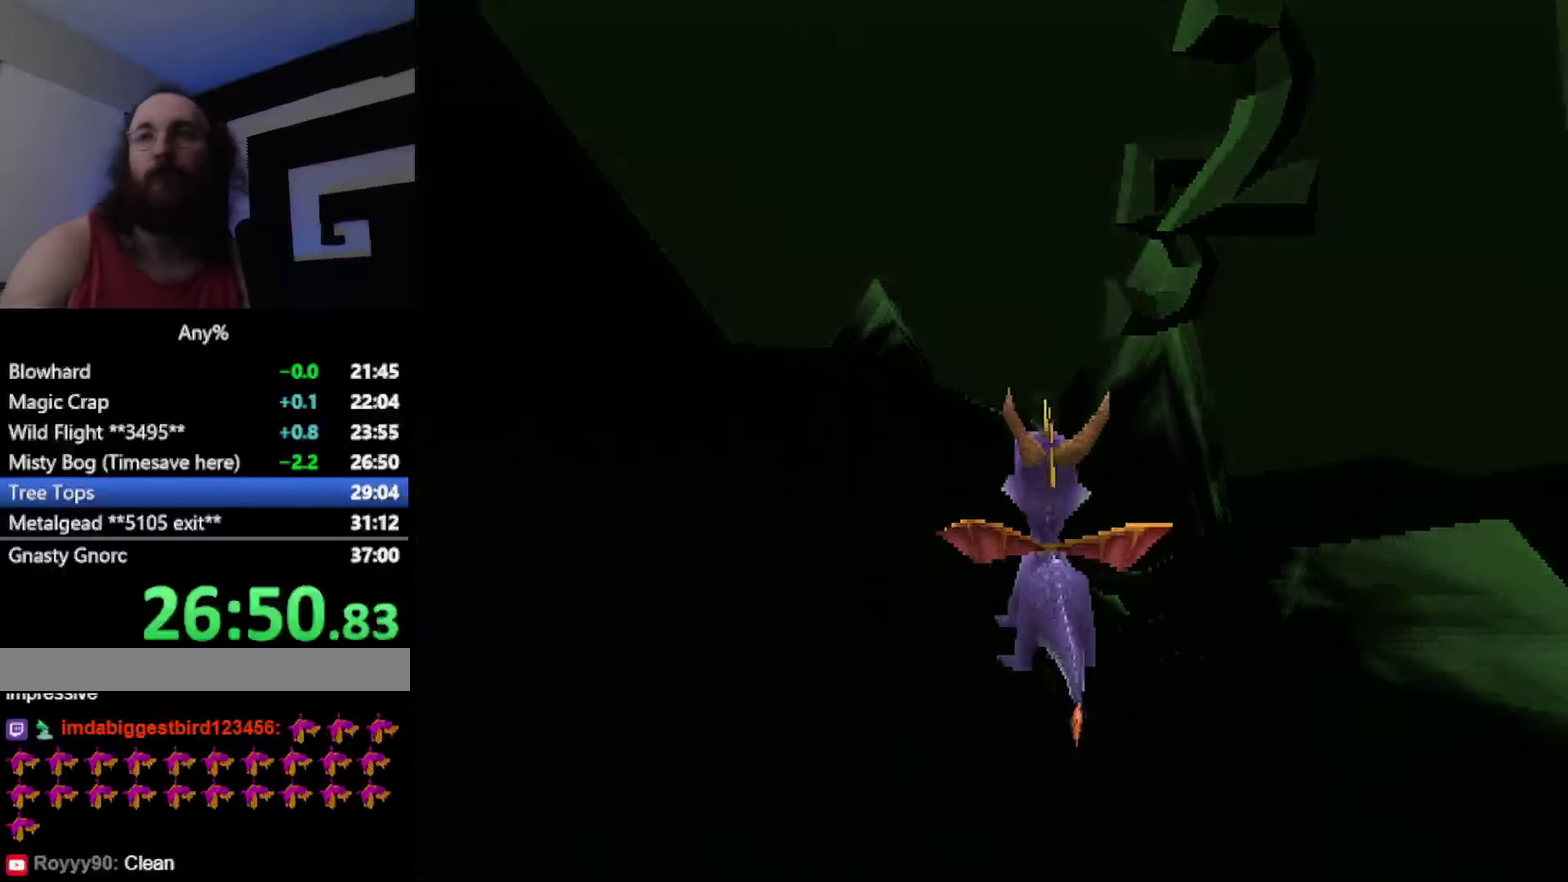
{"buttons": [], "events": []}
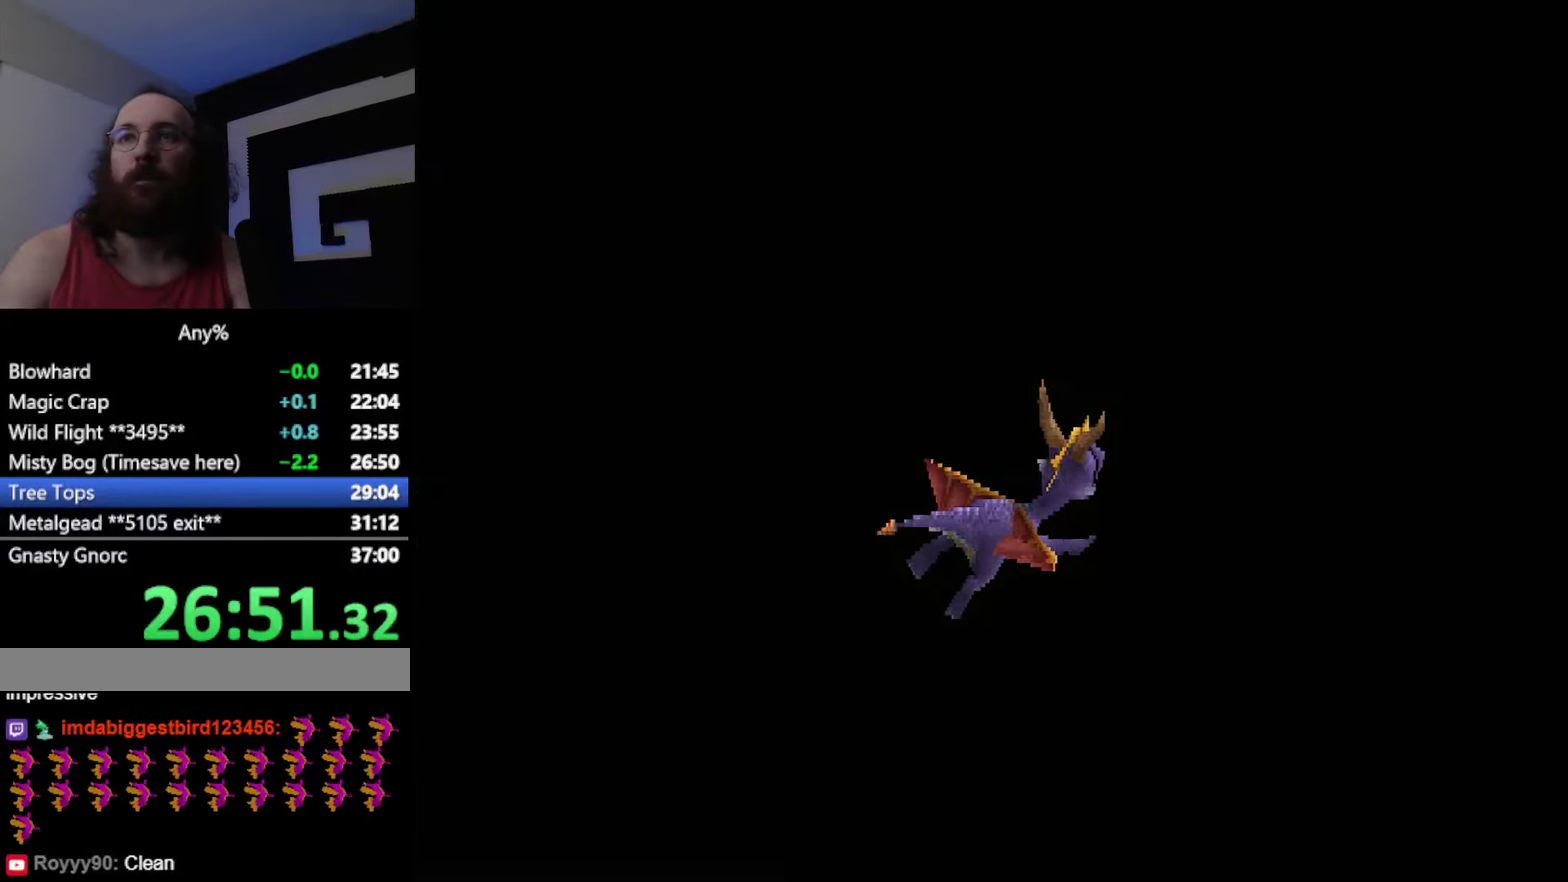
{"buttons": [], "events": []}
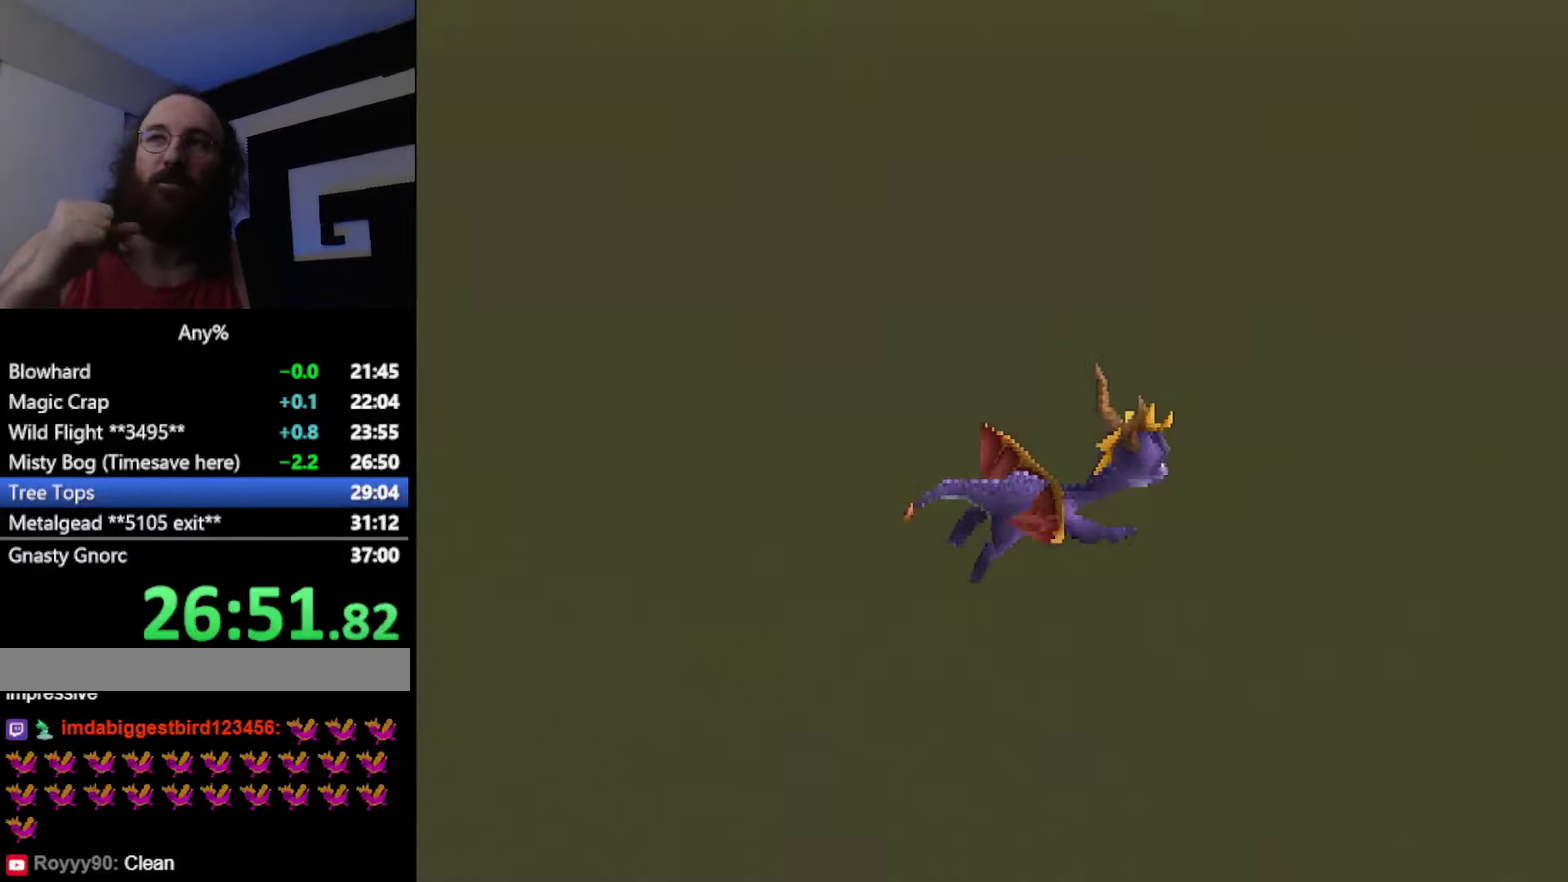
{"buttons": [], "events": []}
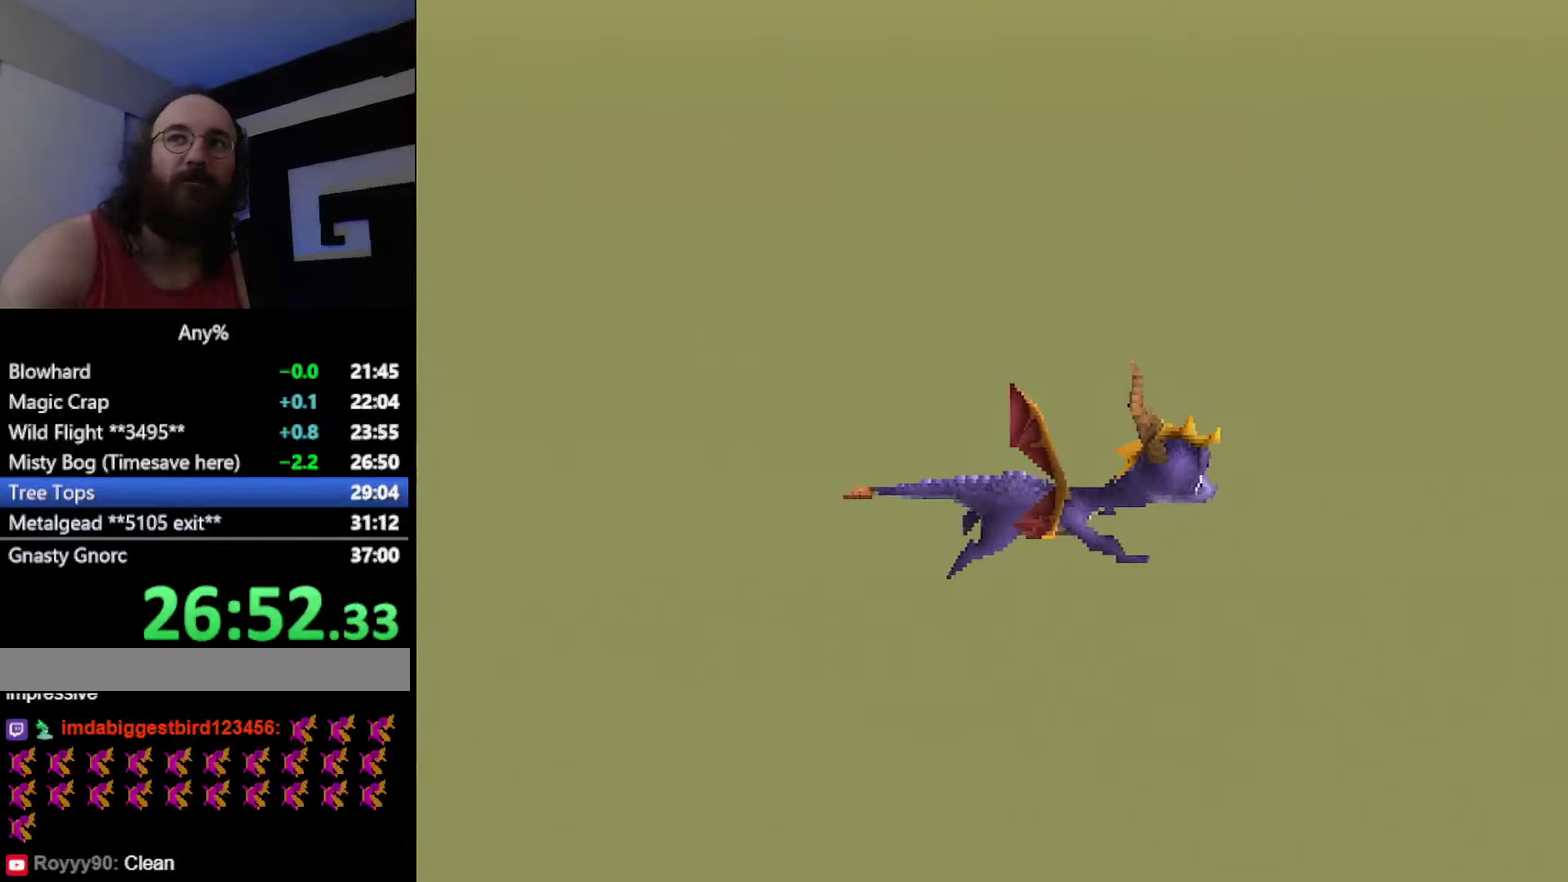
{"buttons": [], "events": []}
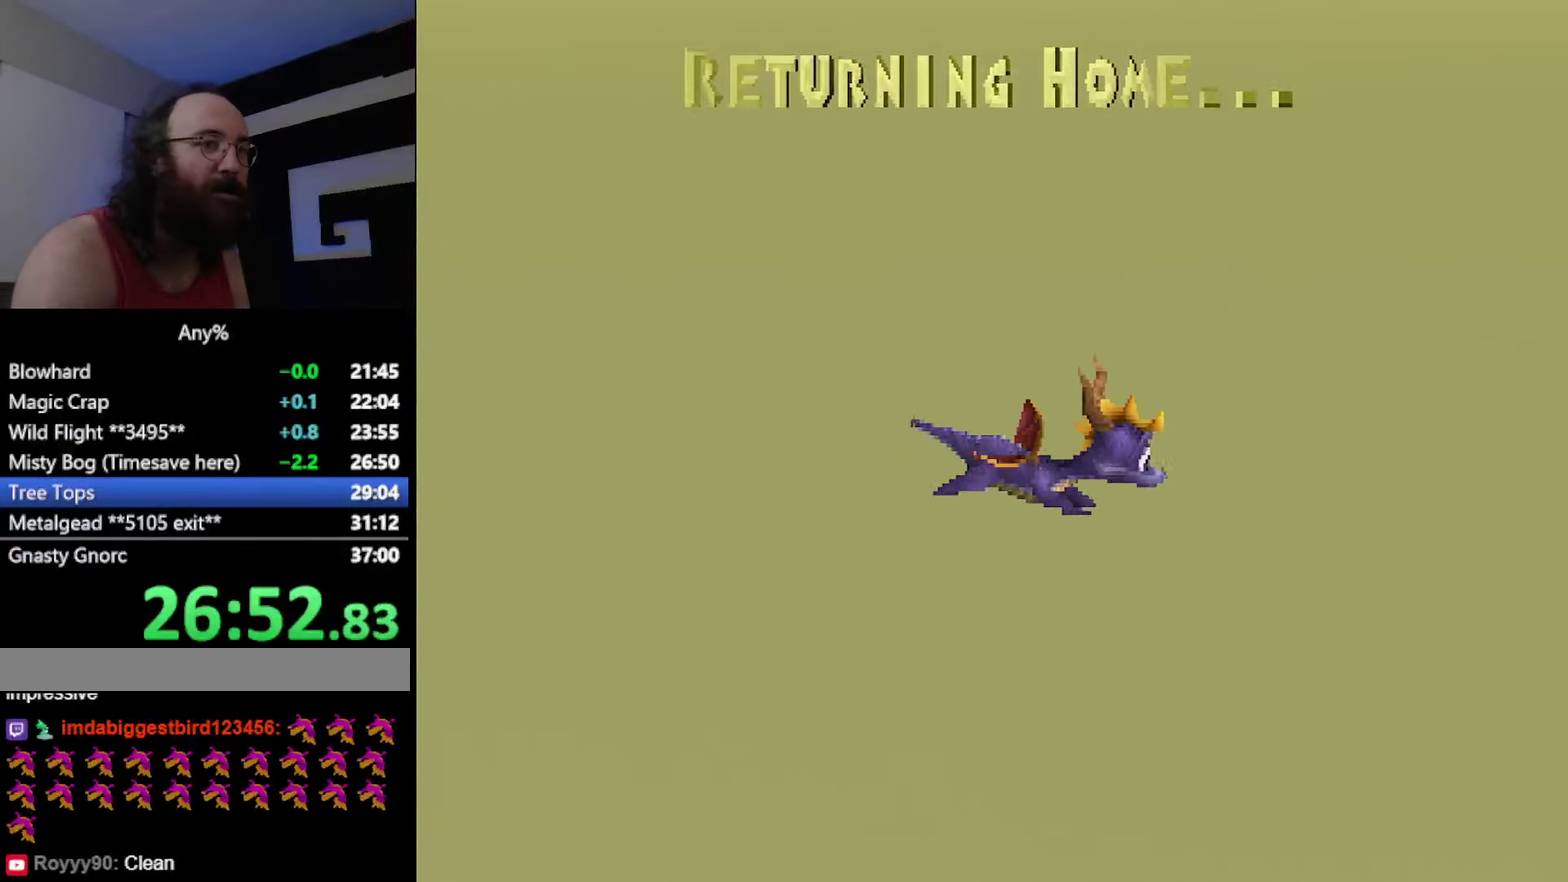
{"buttons": ["CROSS"], "events": [[217, "CROSS", "down"], [301, "CROSS", "up"], [467, "CROSS", "down"]]}
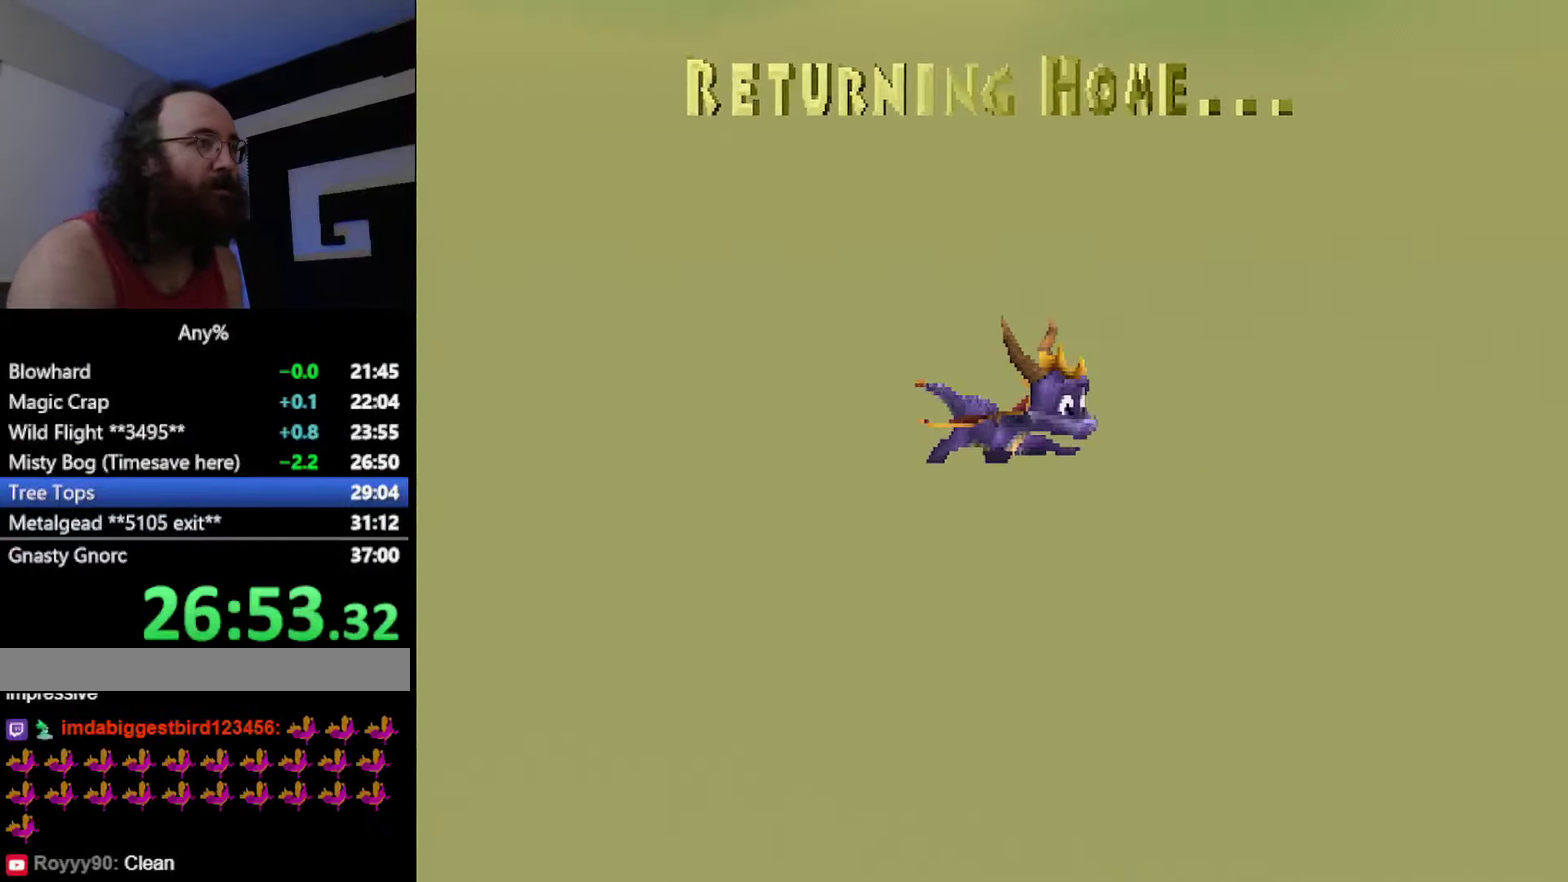
{"buttons": [], "events": [[17, "CROSS", "up"], [234, "CROSS", "down"], [284, "CROSS", "up"], [417, "CROSS", "down"], [484, "CROSS", "up"]]}
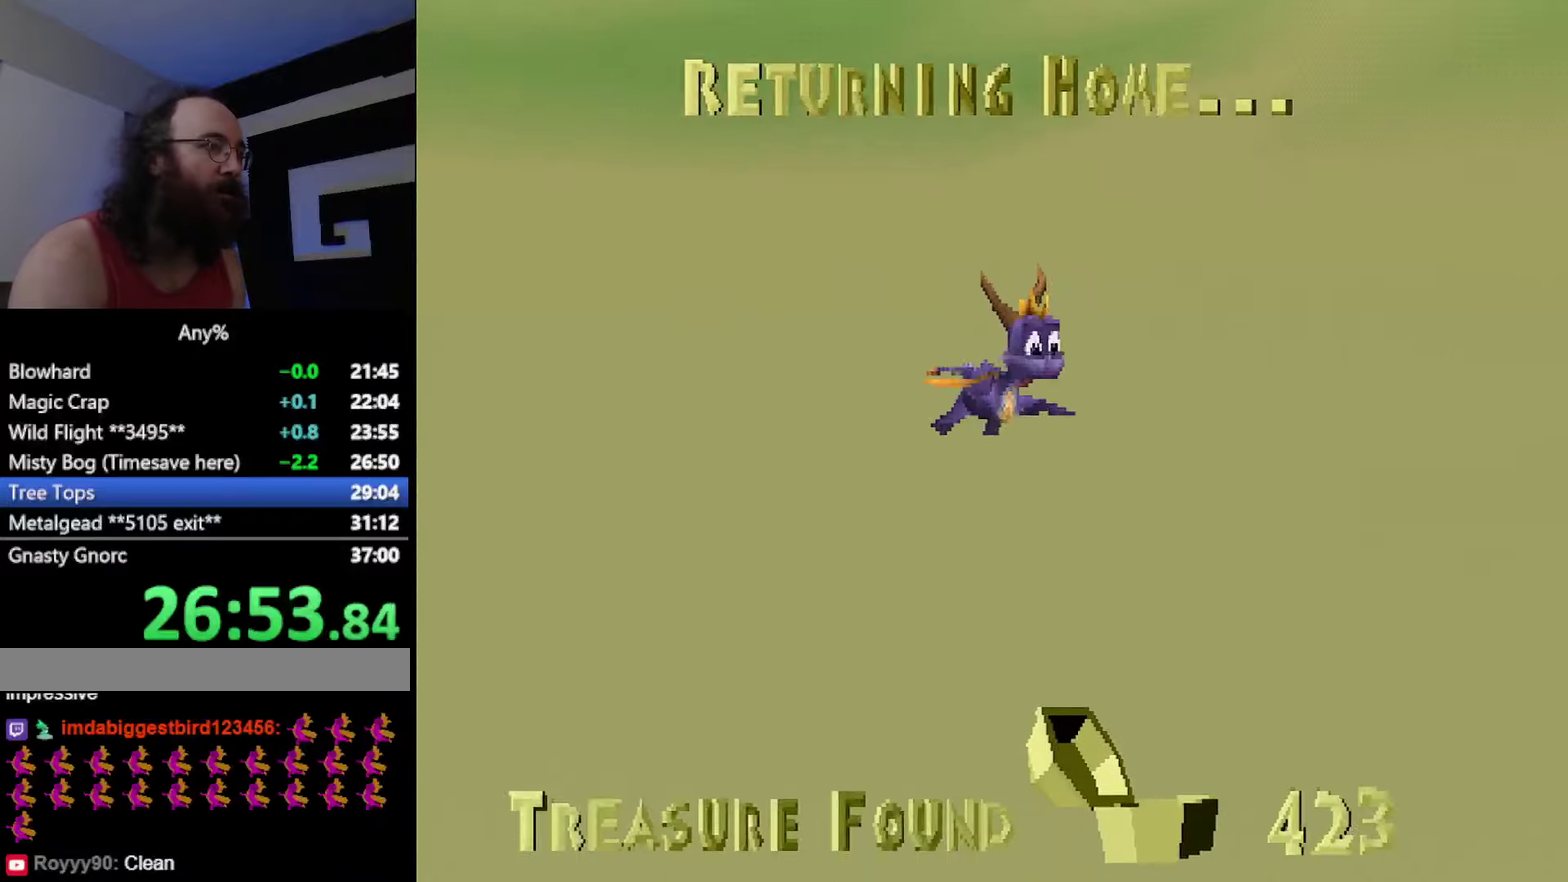
{"buttons": [], "events": [[50, "CROSS", "down"], [150, "CROSS", "up"]]}
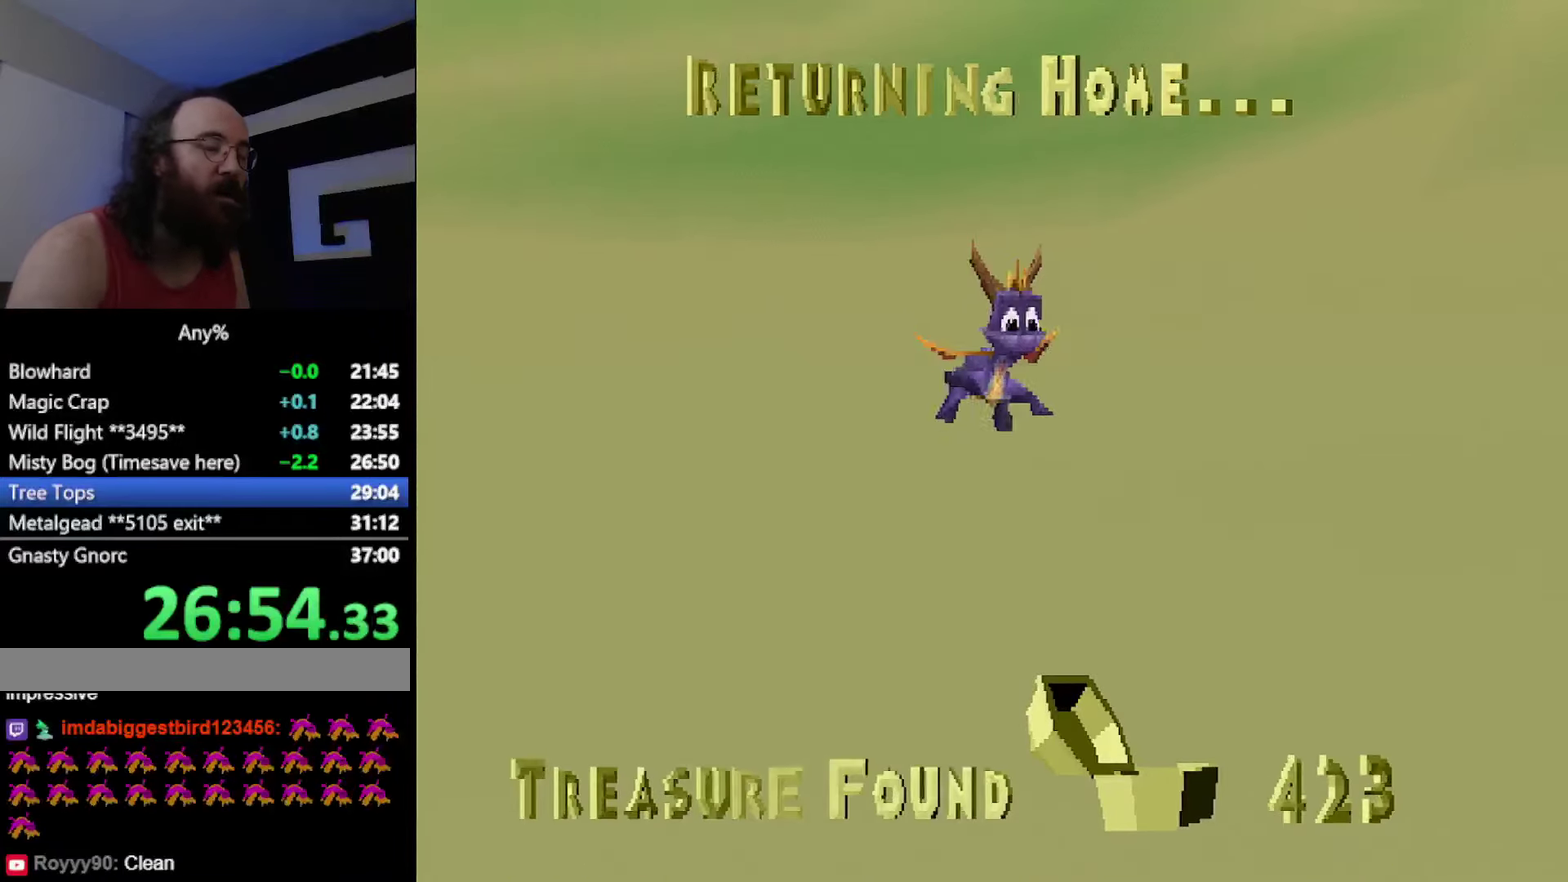
{"buttons": [], "events": [[334, "CROSS", "down"], [417, "CROSS", "up"]]}
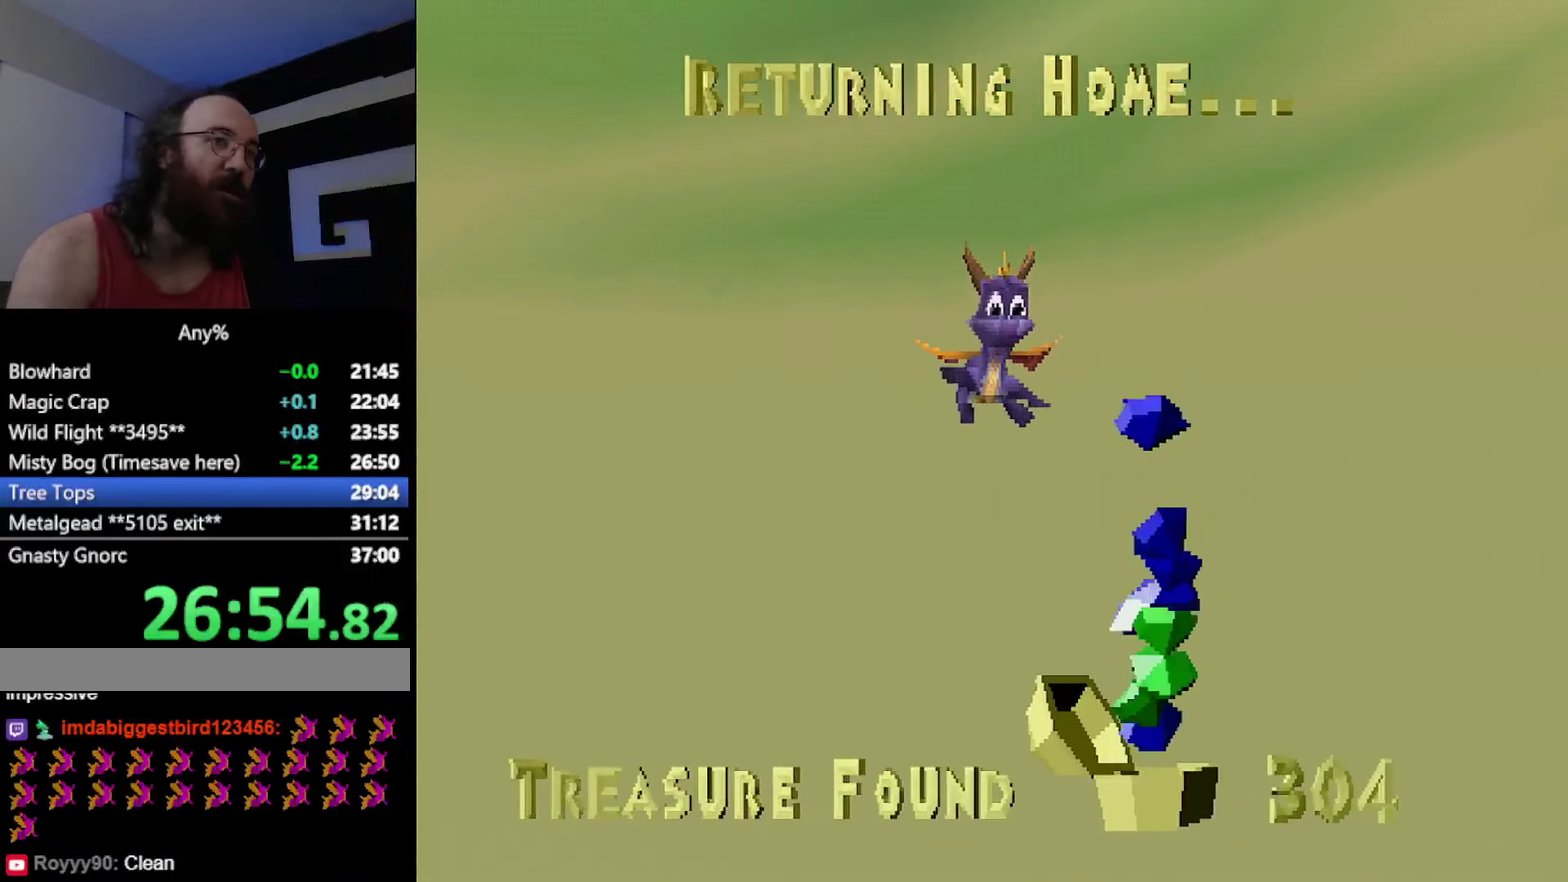
{"buttons": [], "events": [[100, "CROSS", "down"], [217, "CROSS", "up"], [384, "CROSS", "down"], [450, "CROSS", "up"]]}
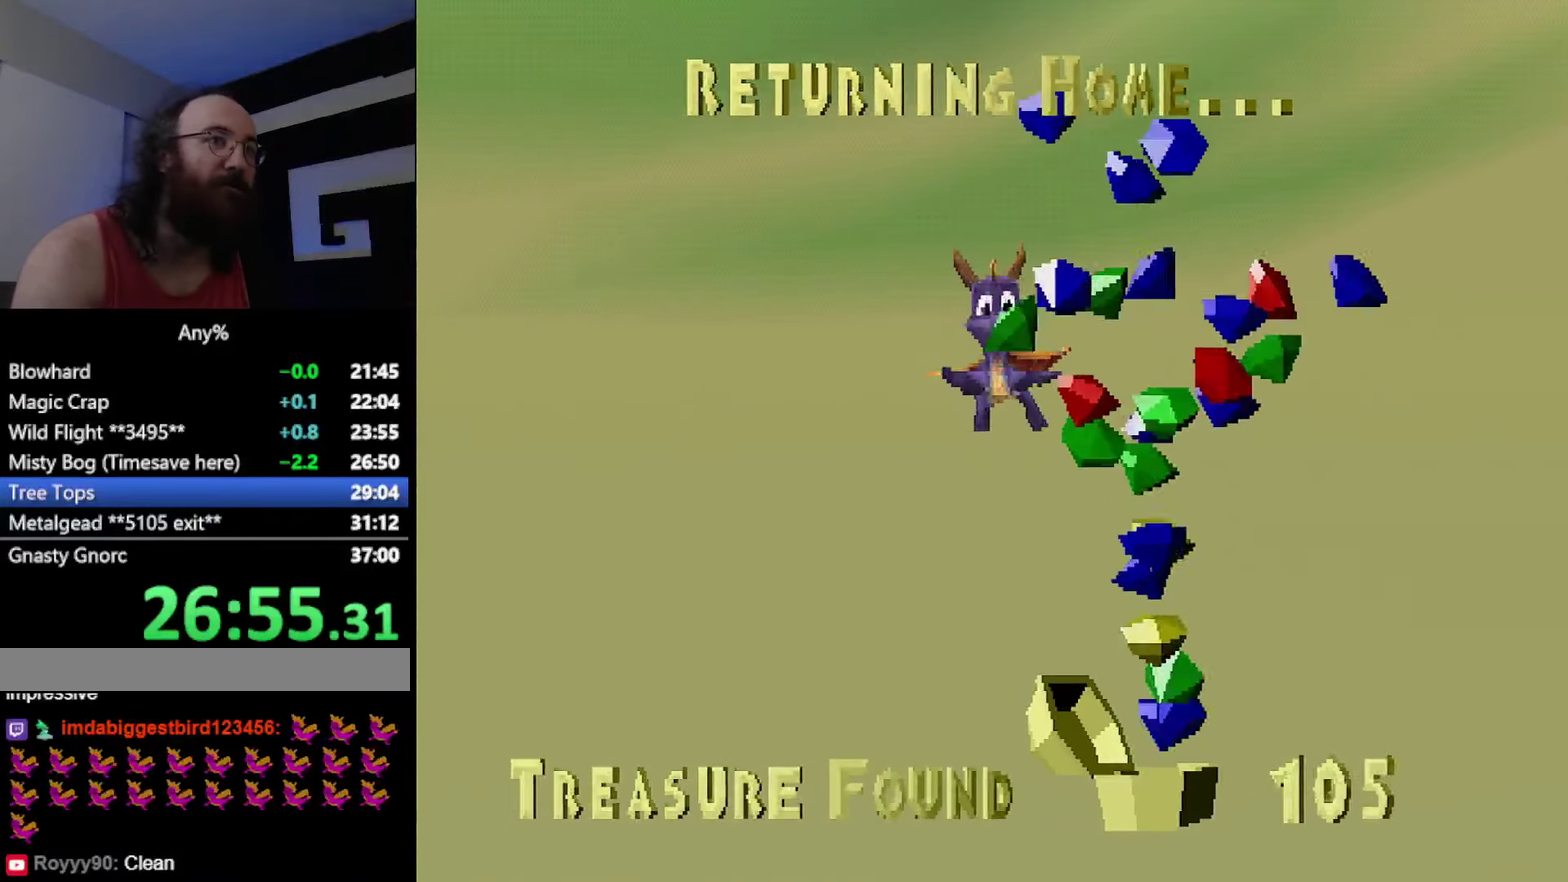
{"buttons": ["SQUARE"], "events": [[367, "SQUARE", "down"]]}
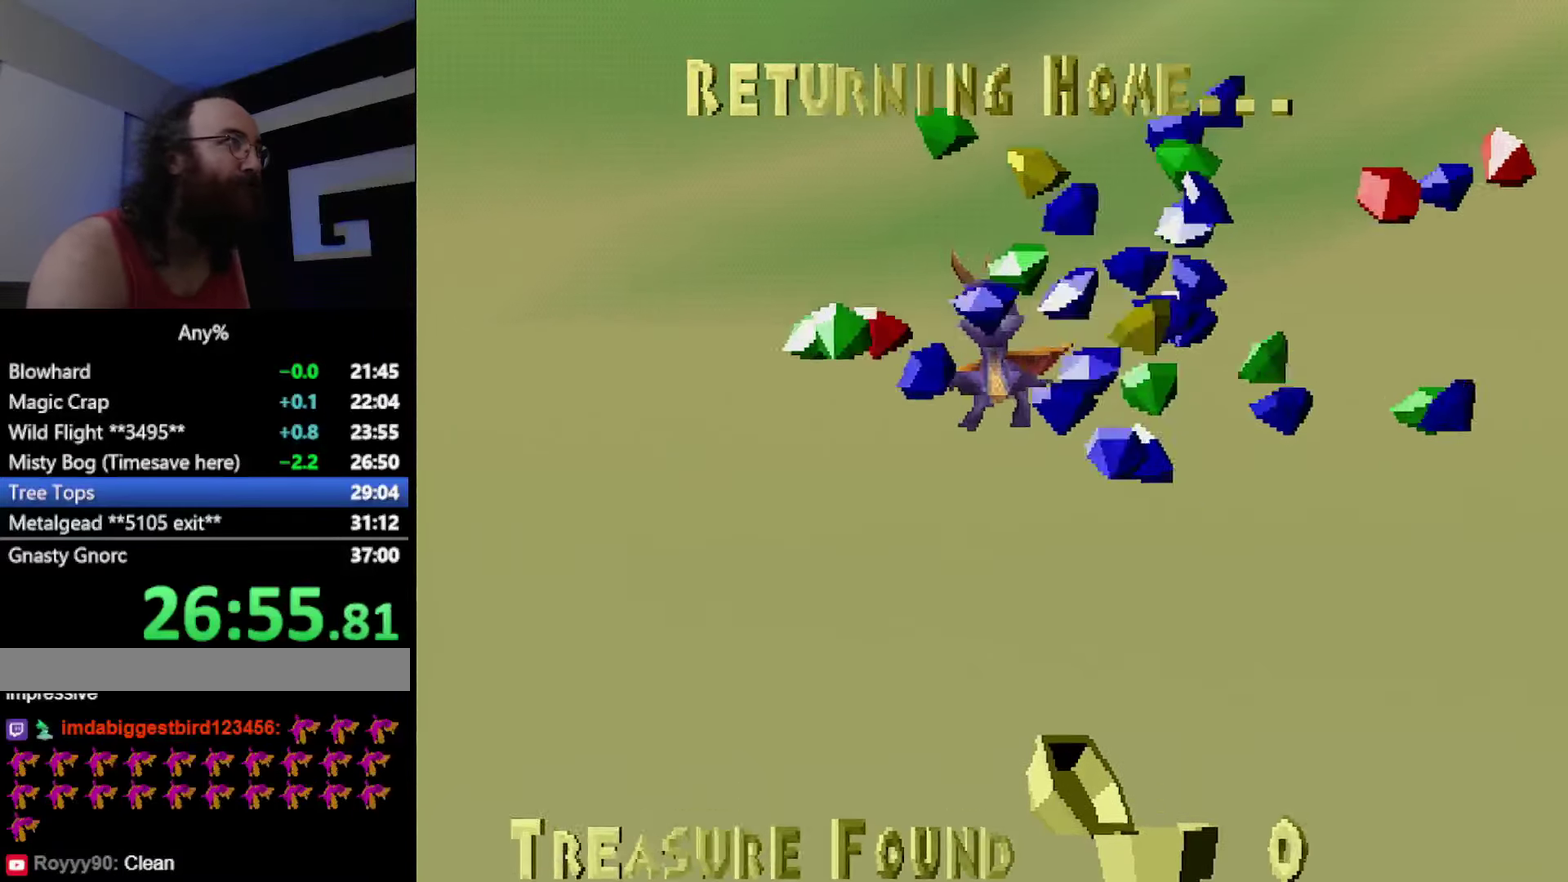
{"buttons": ["SQUARE"], "events": [[50, "CIRCLE", "down"], [50, "SQUARE", "up"], [83, "CROSS", "down"], [117, "CIRCLE", "up"], [133, "CROSS", "up"], [133, "SQUARE", "down"], [234, "CROSS", "down"], [234, "SQUARE", "up"], [317, "SQUARE", "down"], [350, "CROSS", "up"]]}
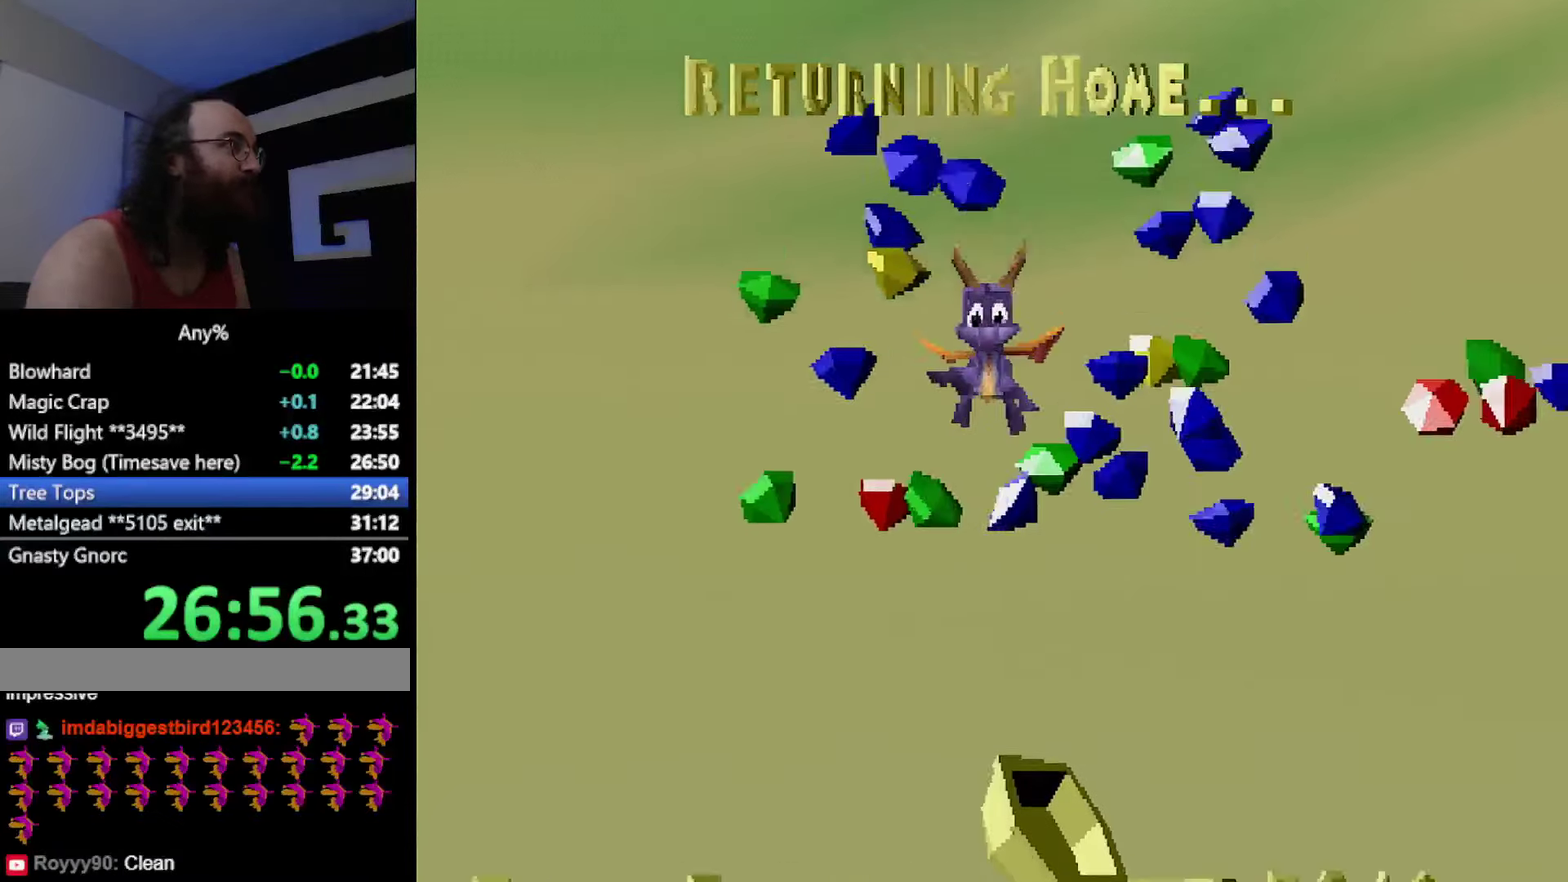
{"buttons": ["CROSS"], "events": [[234, "CROSS", "down"], [367, "CROSS", "up"], [484, "CROSS", "down"], [501, "SQUARE", "up"]]}
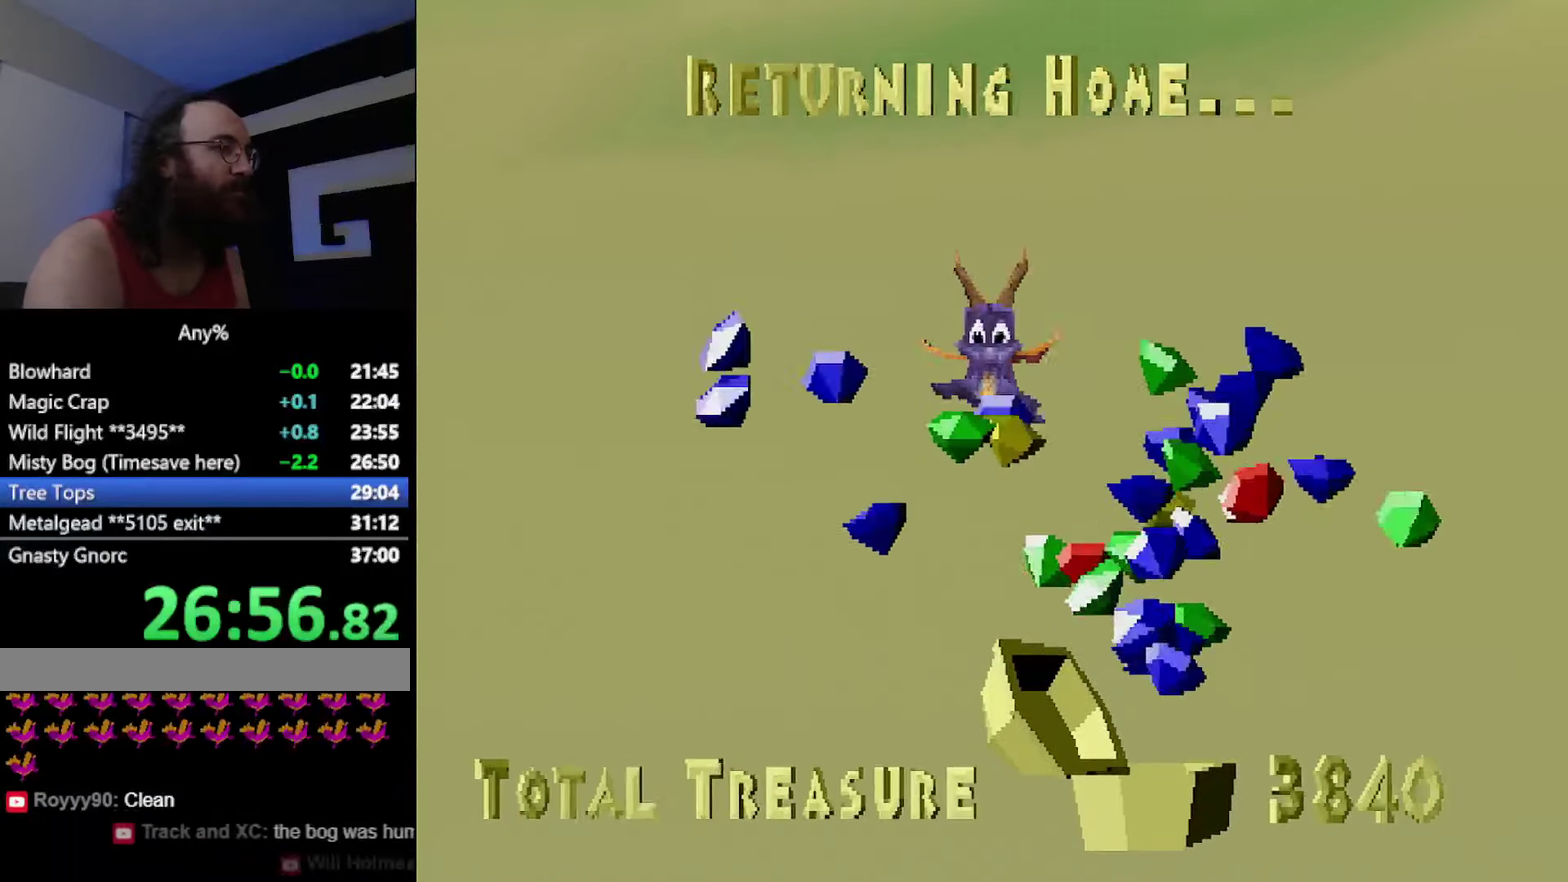
{"buttons": ["SQUARE"], "events": [[67, "SQUARE", "down"], [133, "CROSS", "up"]]}
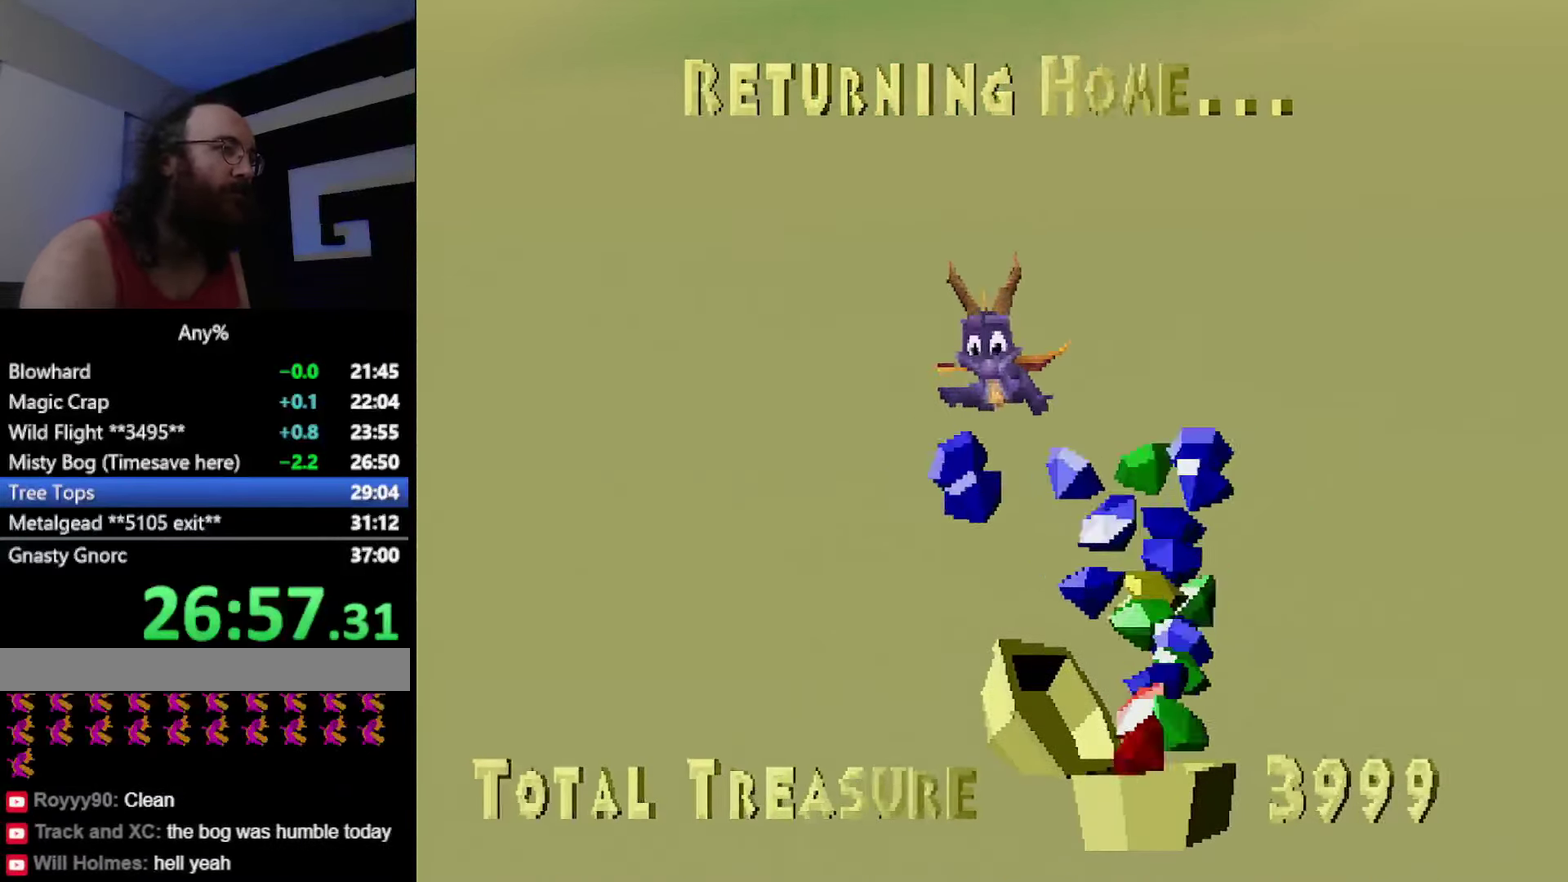
{"buttons": ["SQUARE"], "events": []}
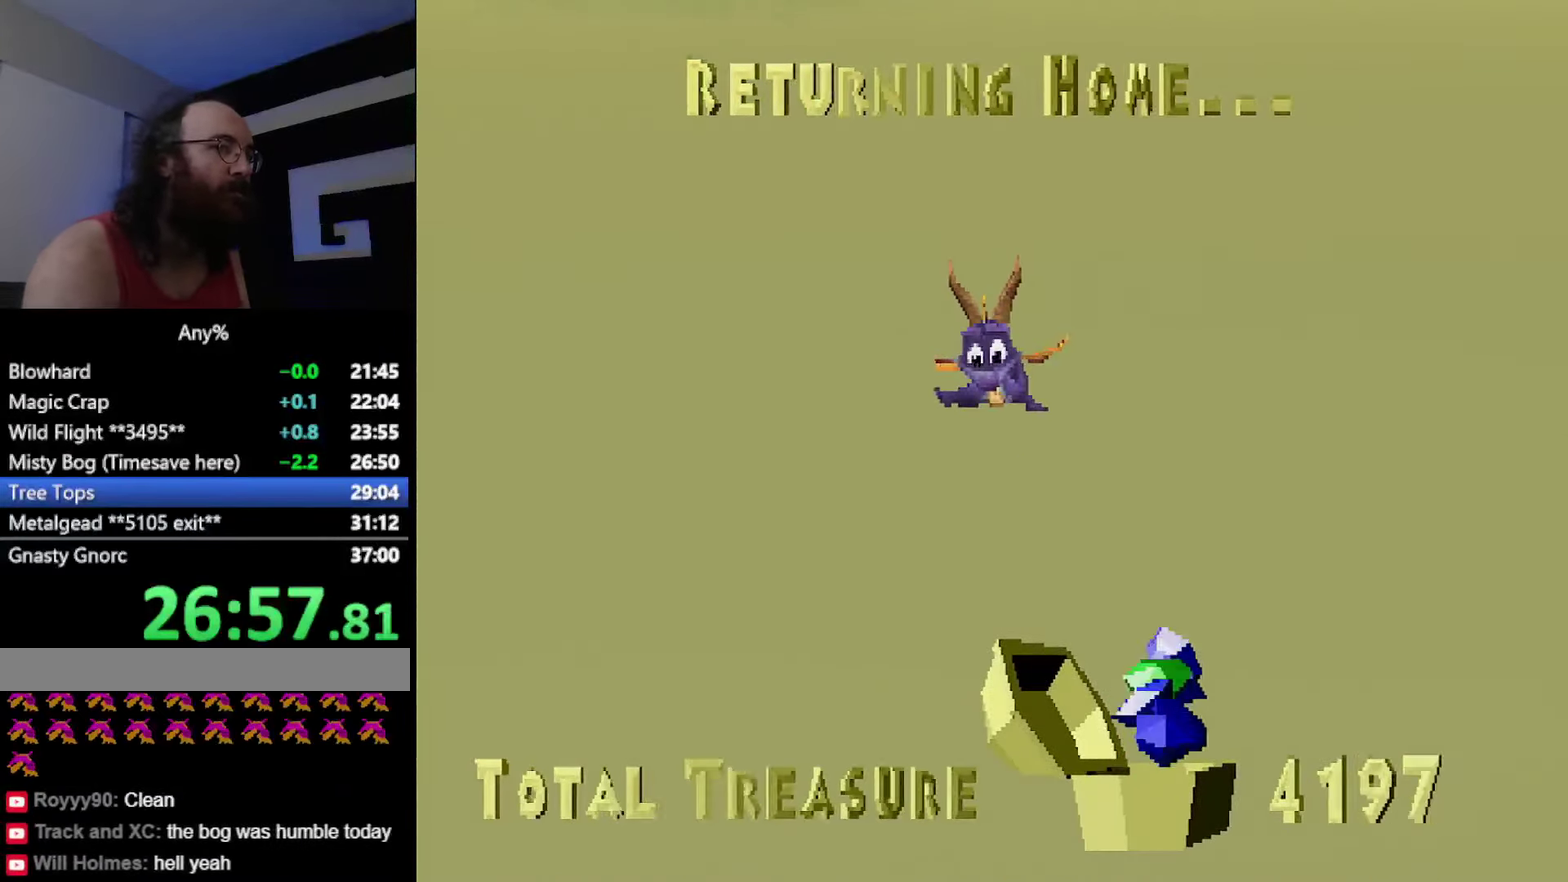
{"buttons": ["SQUARE"], "events": []}
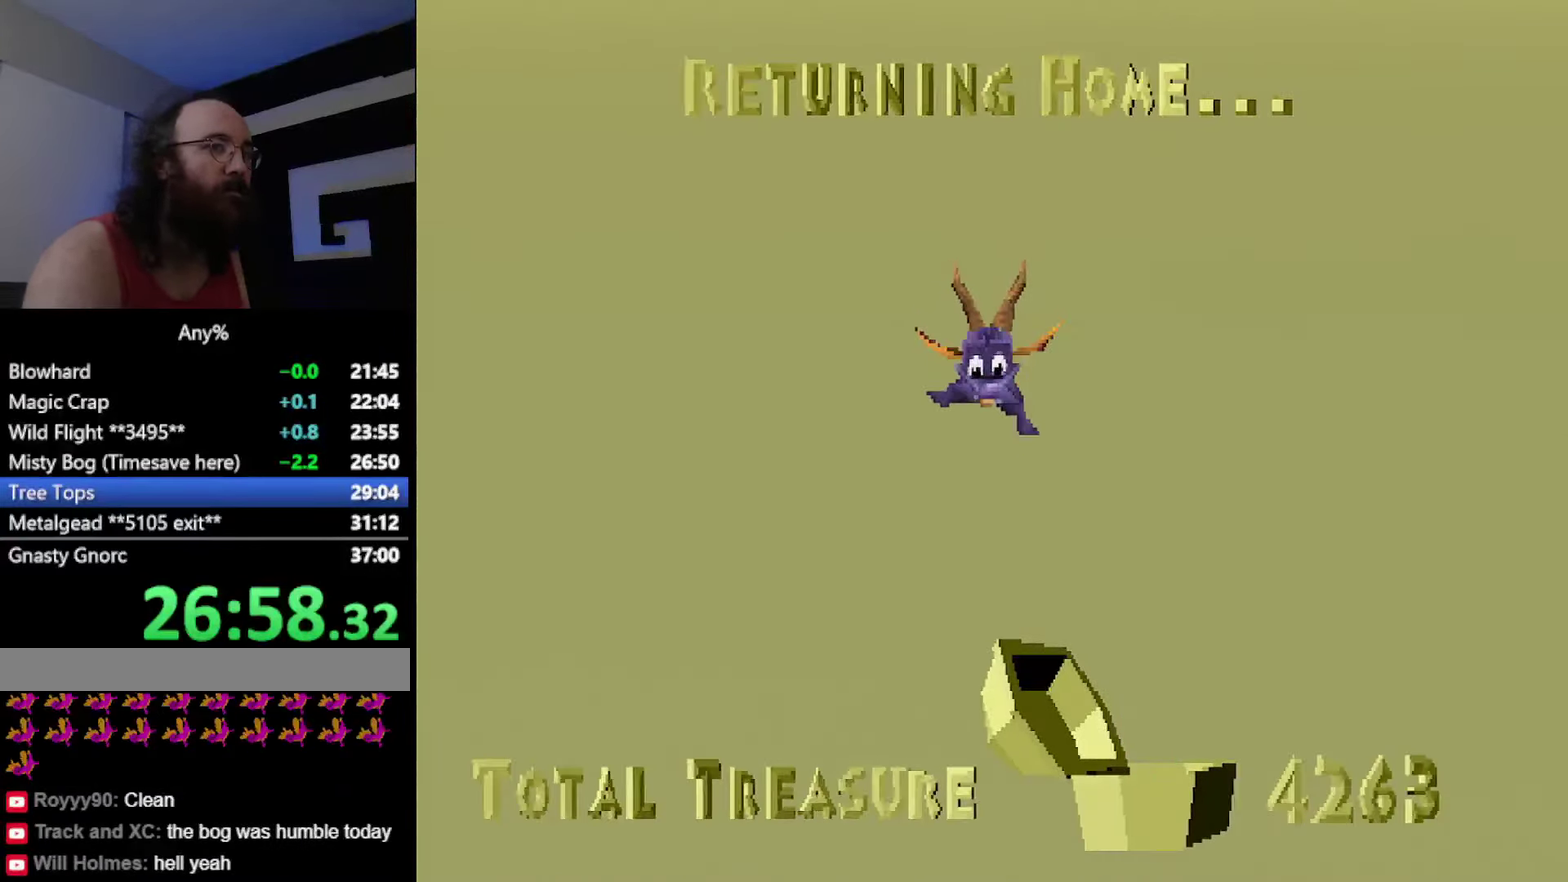
{"buttons": ["SQUARE"], "events": []}
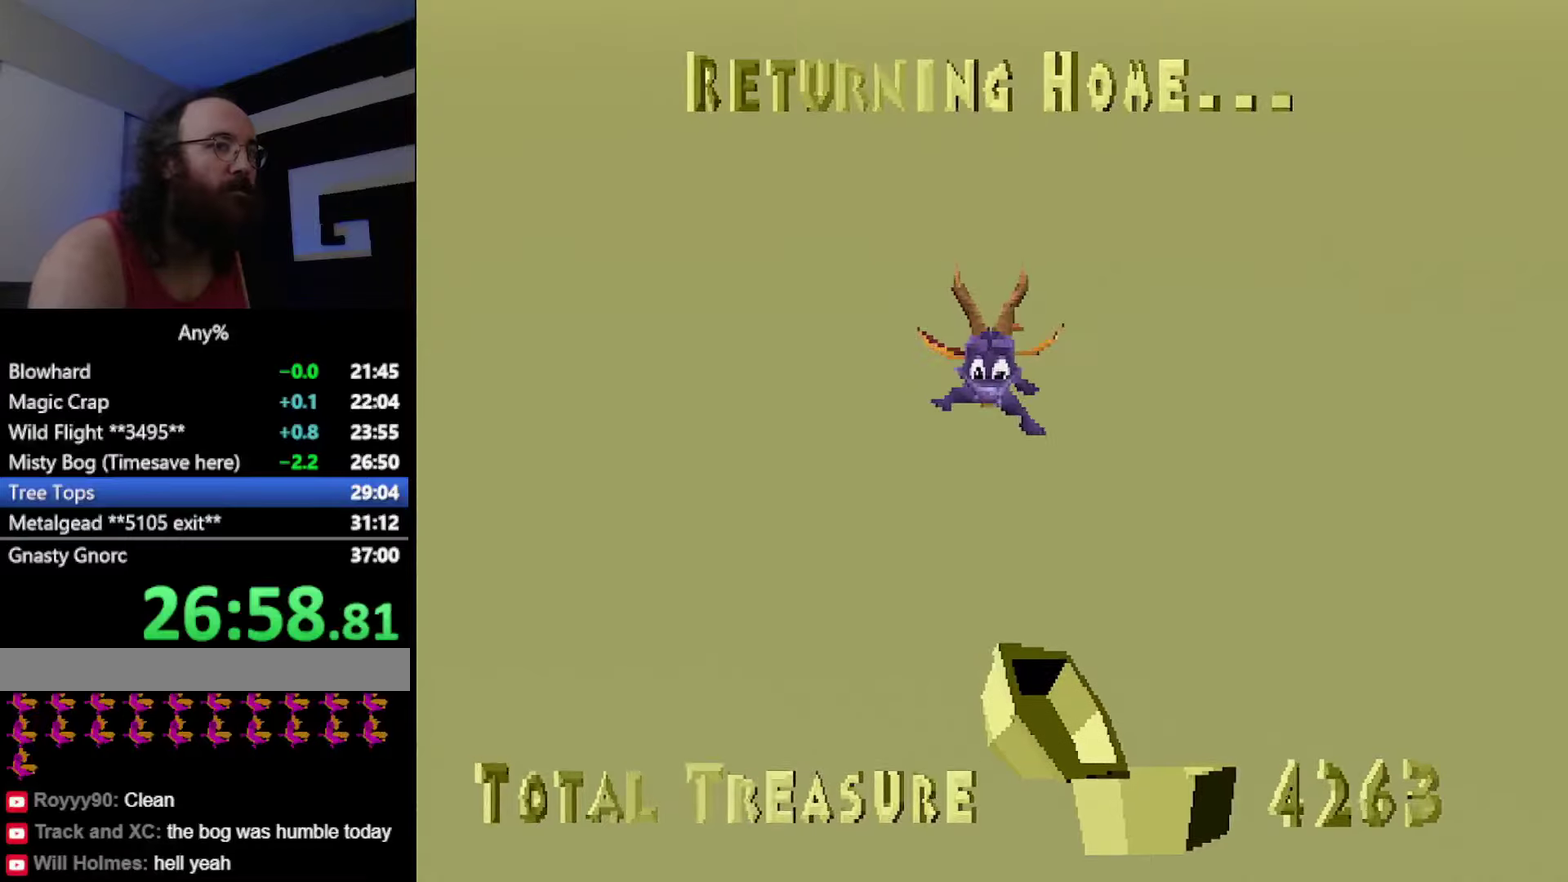
{"buttons": ["SQUARE"], "events": []}
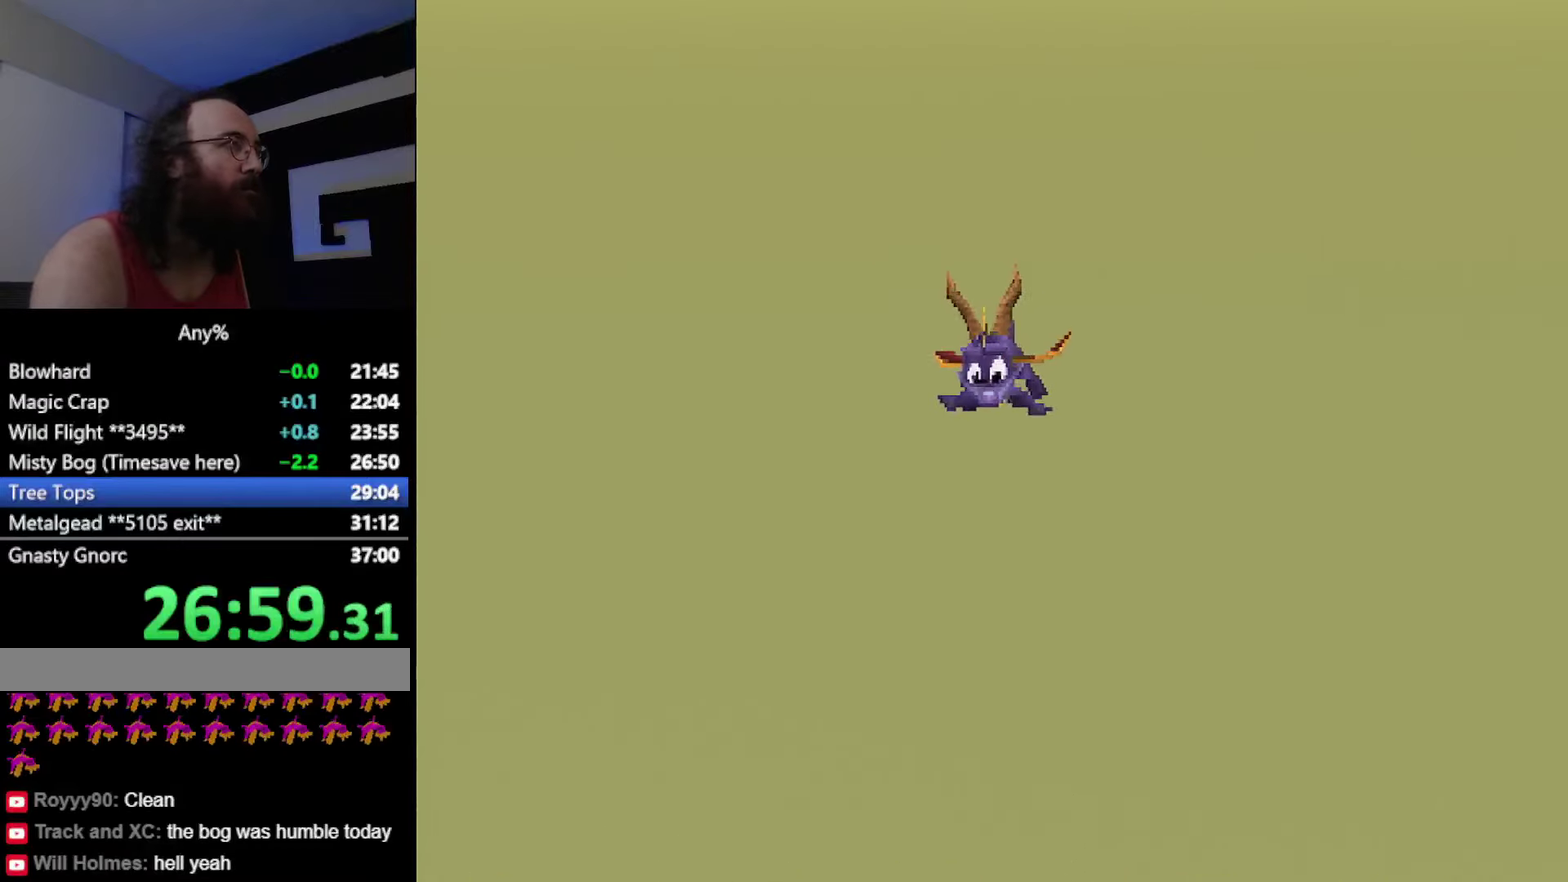
{"buttons": ["SQUARE"], "events": []}
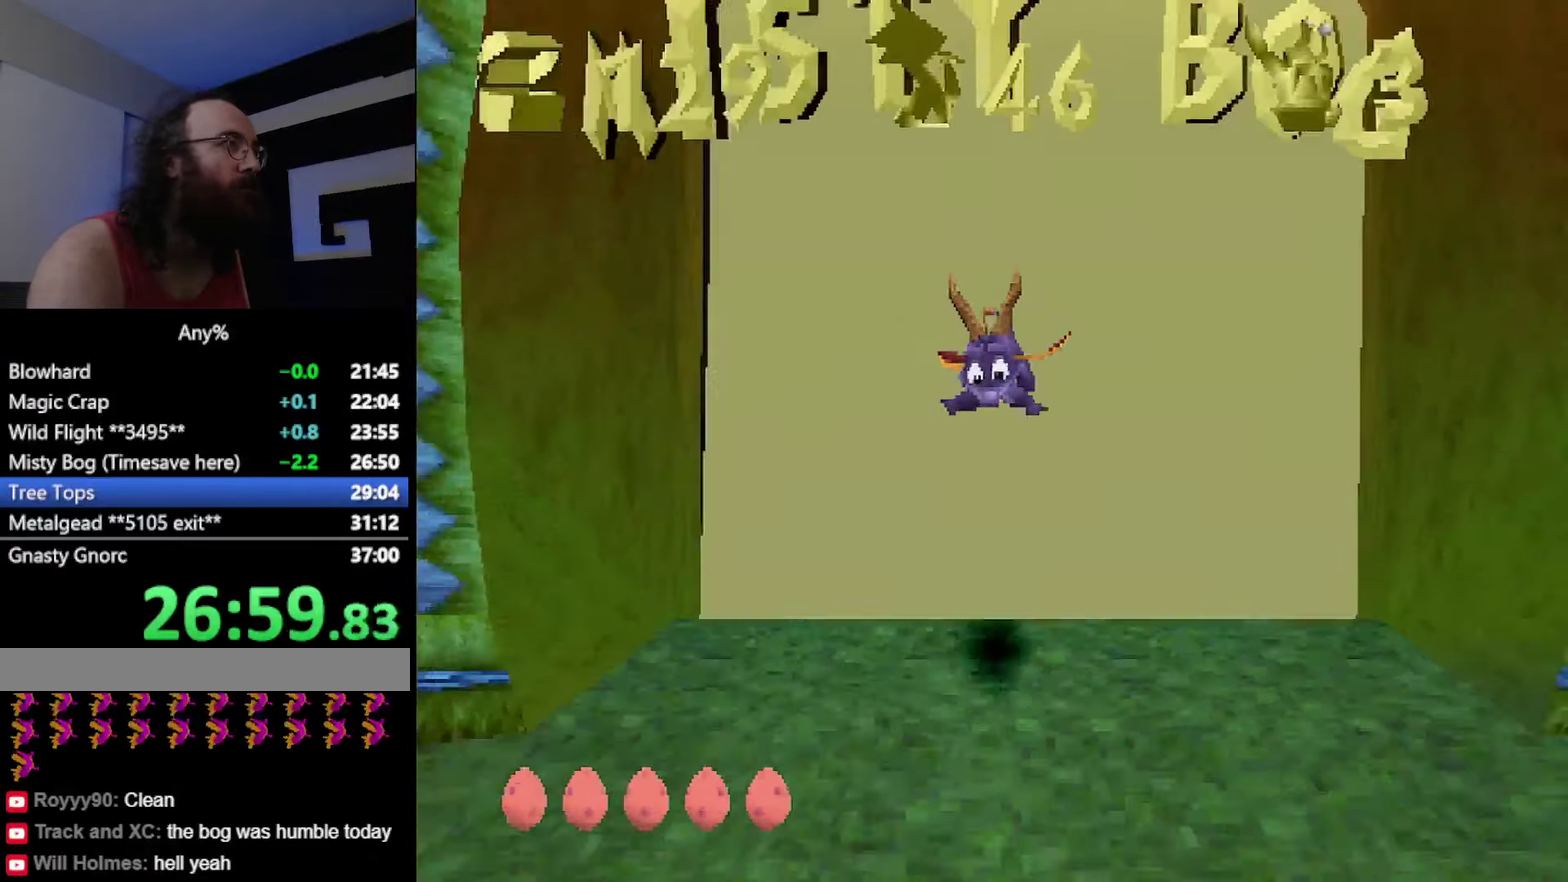
{"buttons": ["SQUARE"], "events": []}
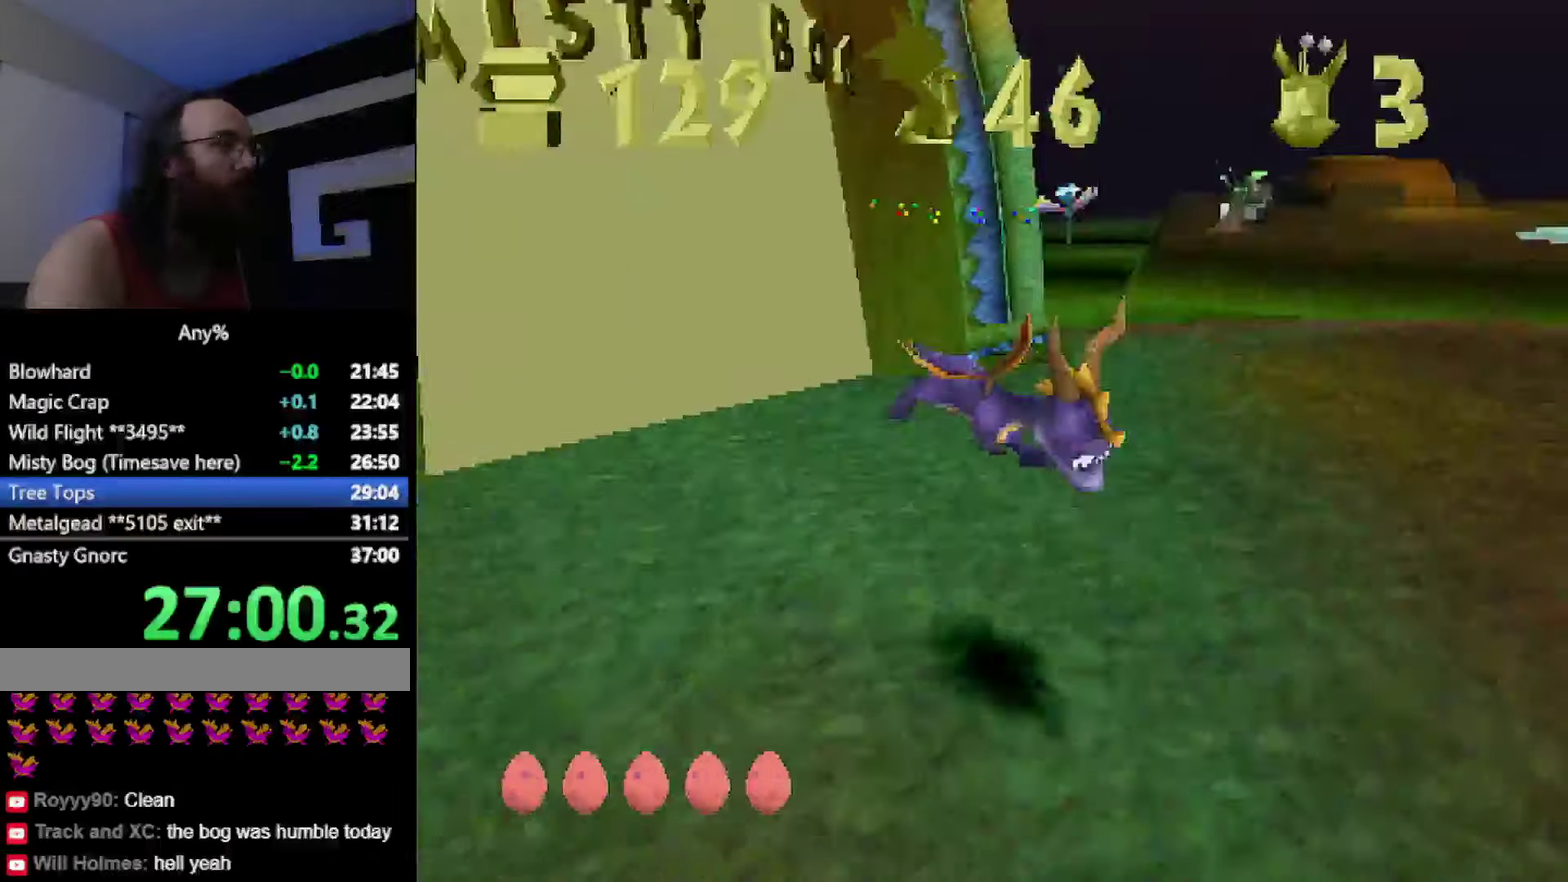
{"buttons": ["SQUARE"], "events": [[233, "SQUARE", "up"], [300, "CROSS", "down"], [367, "SQUARE", "down"], [383, "CROSS", "up"]]}
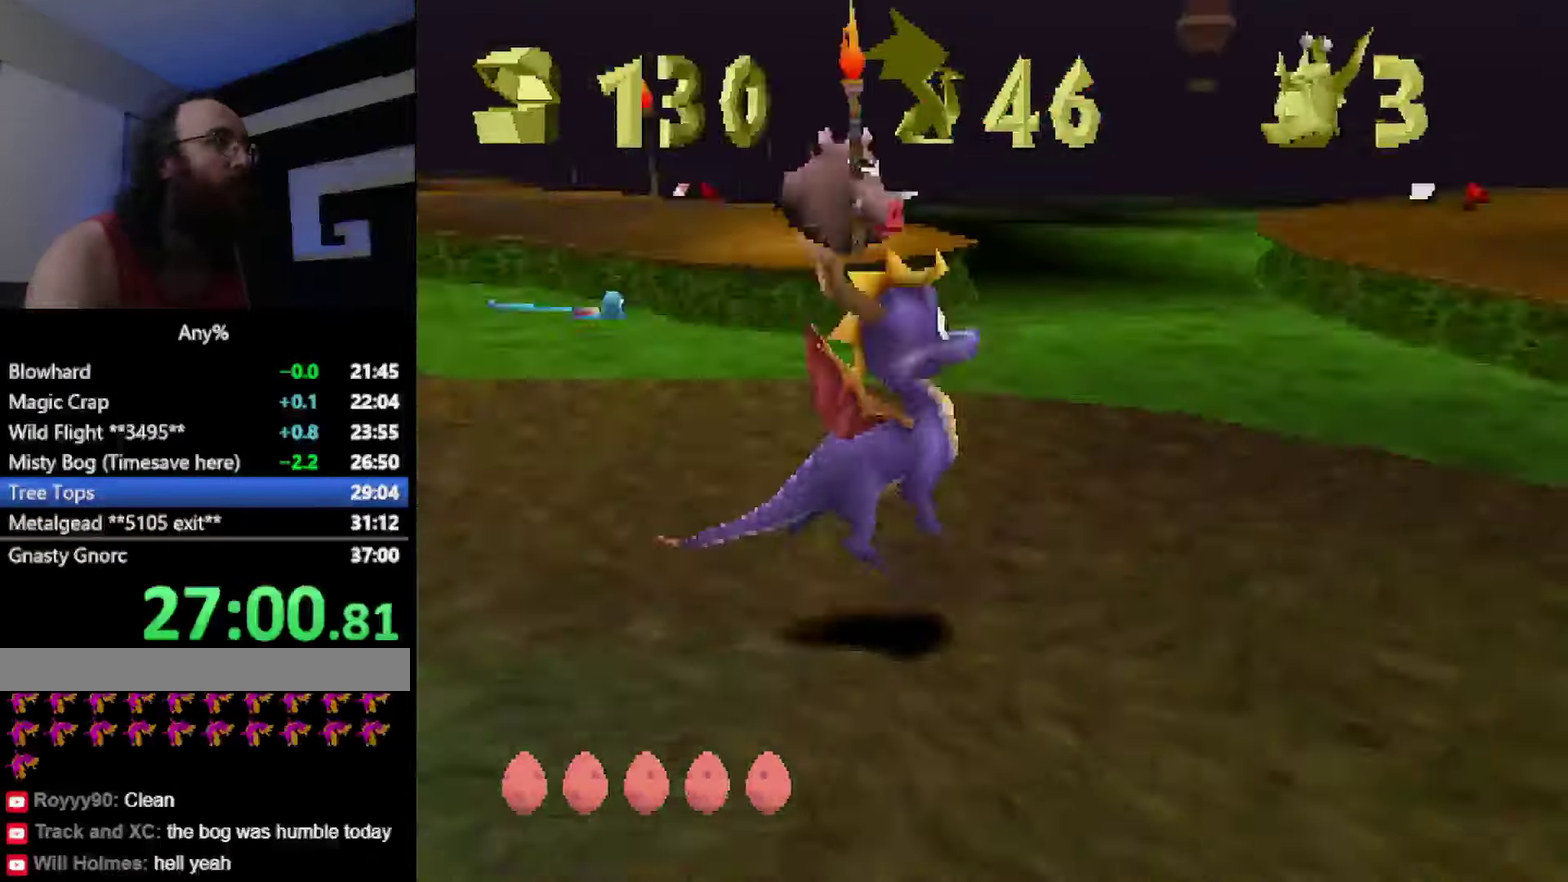
{"buttons": [], "events": [[217, "CROSS", "down"], [417, "CROSS", "up"], [417, "SQUARE", "up"]]}